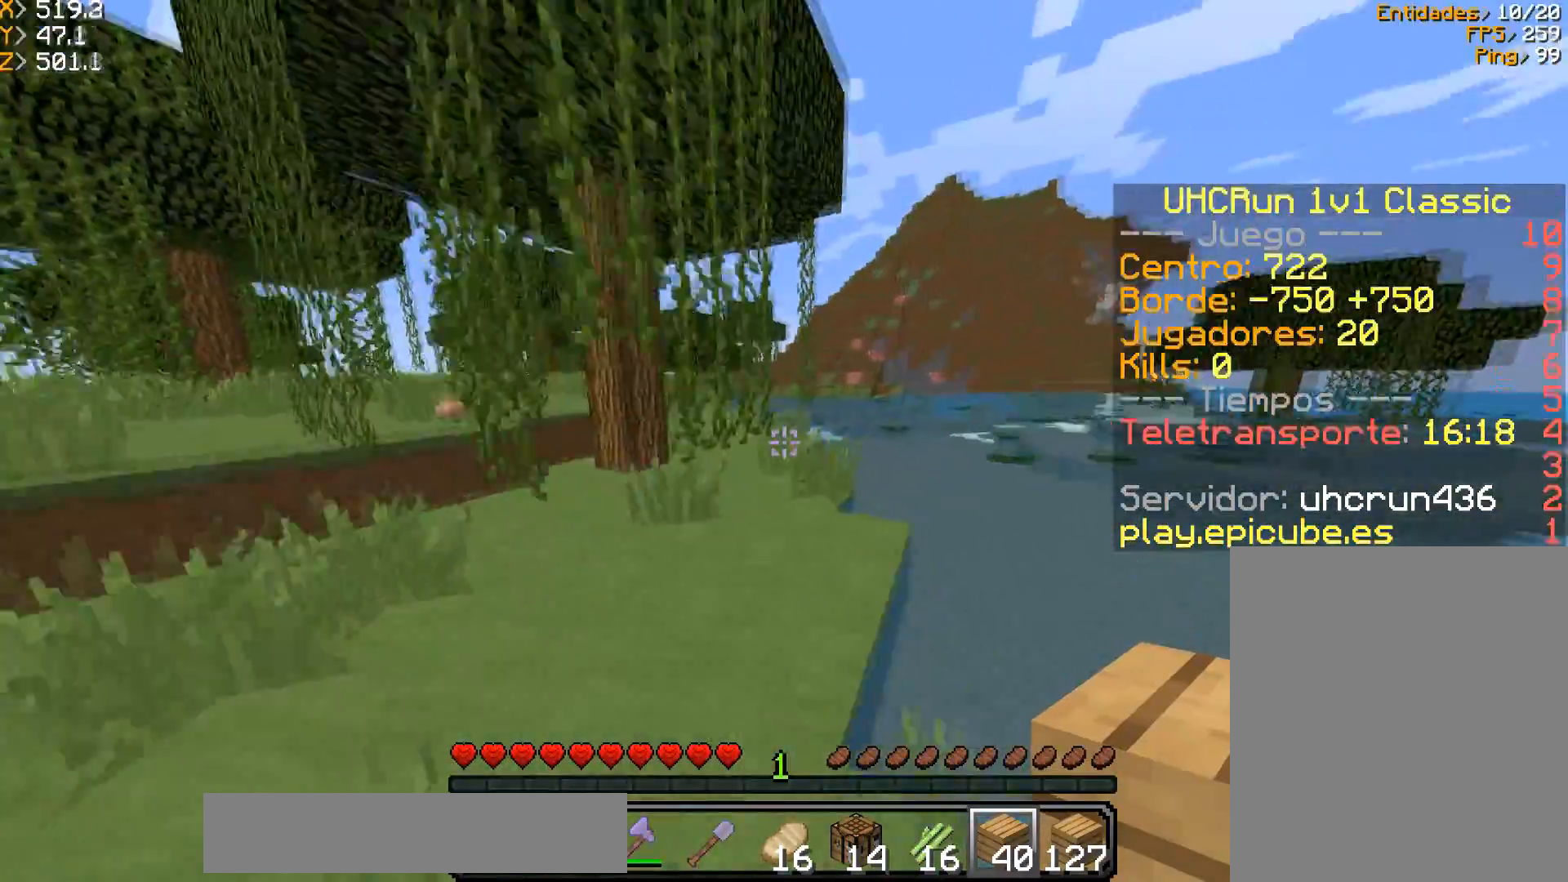
Gameplay with keyboard and mouse; each line is a JSON object with the keys and mouse buttons held at the frame after it. "events" lists presses ("down") and releases ("up") of "a", "d", "s", "w", "mouse_left" and "mouse_right" between this image and that frame as [ms after this image, input, new state], when the widget could be followed in between. "mouse_left", "mouse_right" = the "left", "right" buttons of the "mouse" list. No other keys are recorded. Fast repeated clicks can show as one long hold. Mouse movement is not recorded.
{"keys": ["w"], "mouse": [], "events": [[167, "d", "down"], [434, "d", "up"]]}
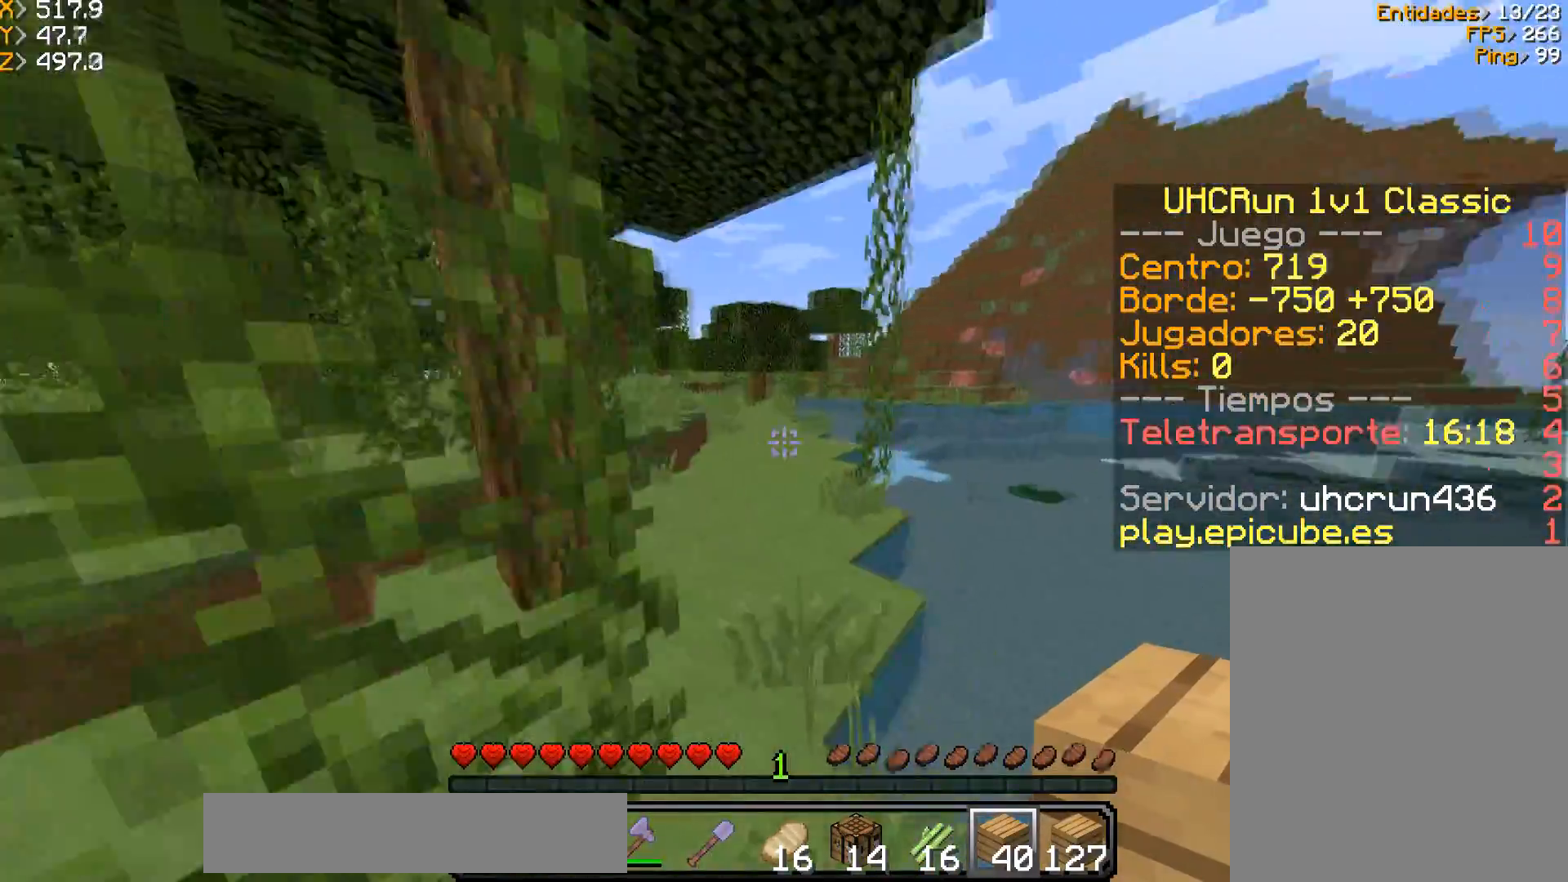
{"keys": ["a", "w"], "mouse": [], "events": [[167, "a", "down"]]}
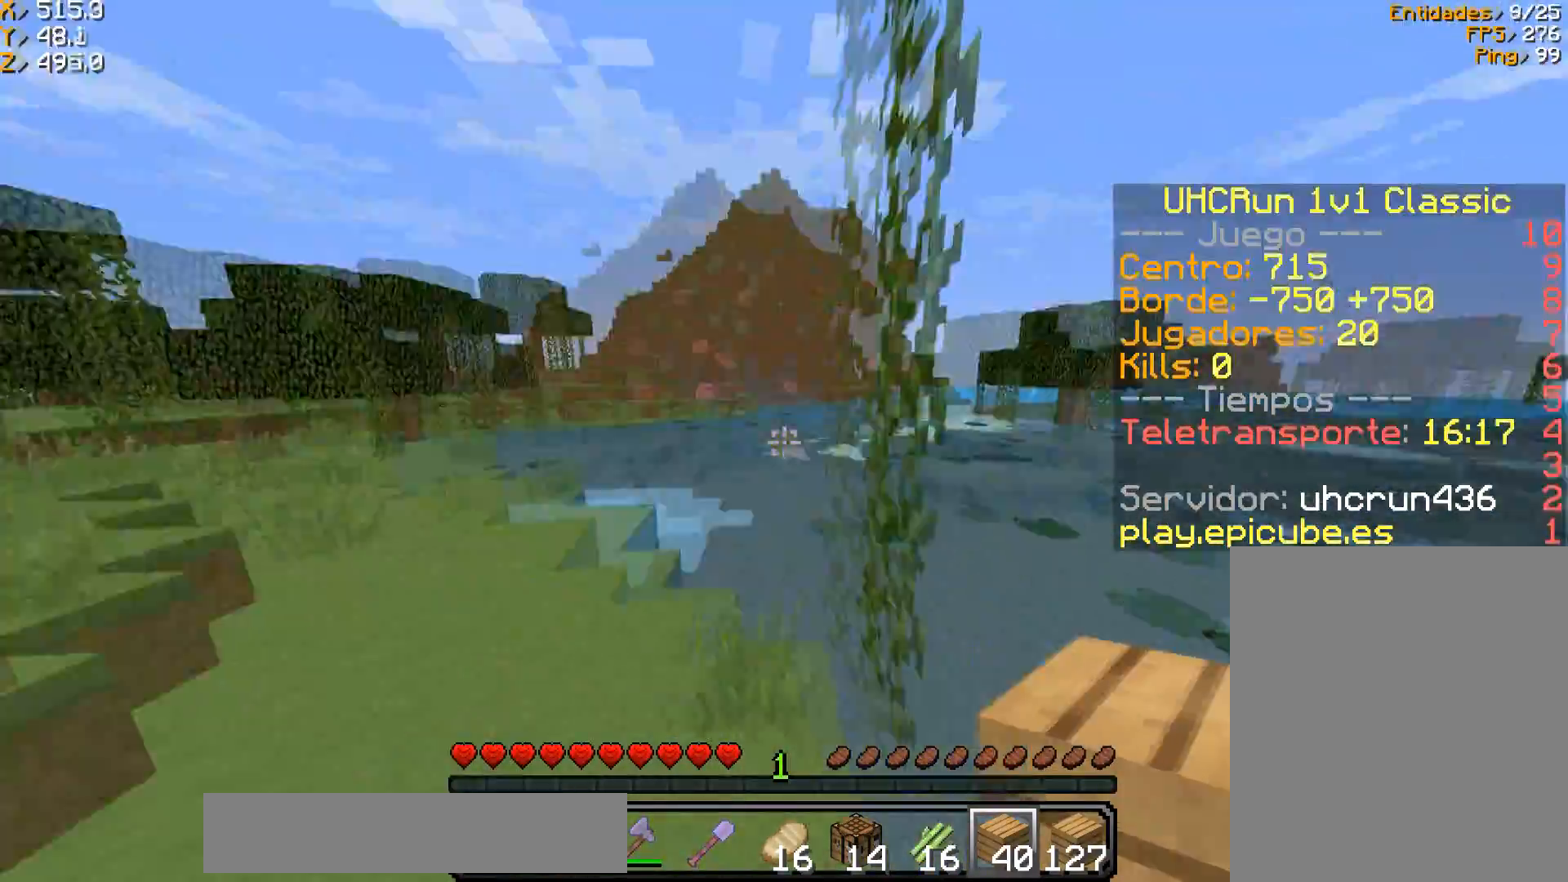
{"keys": ["a"], "mouse": [], "events": [[267, "w", "up"]]}
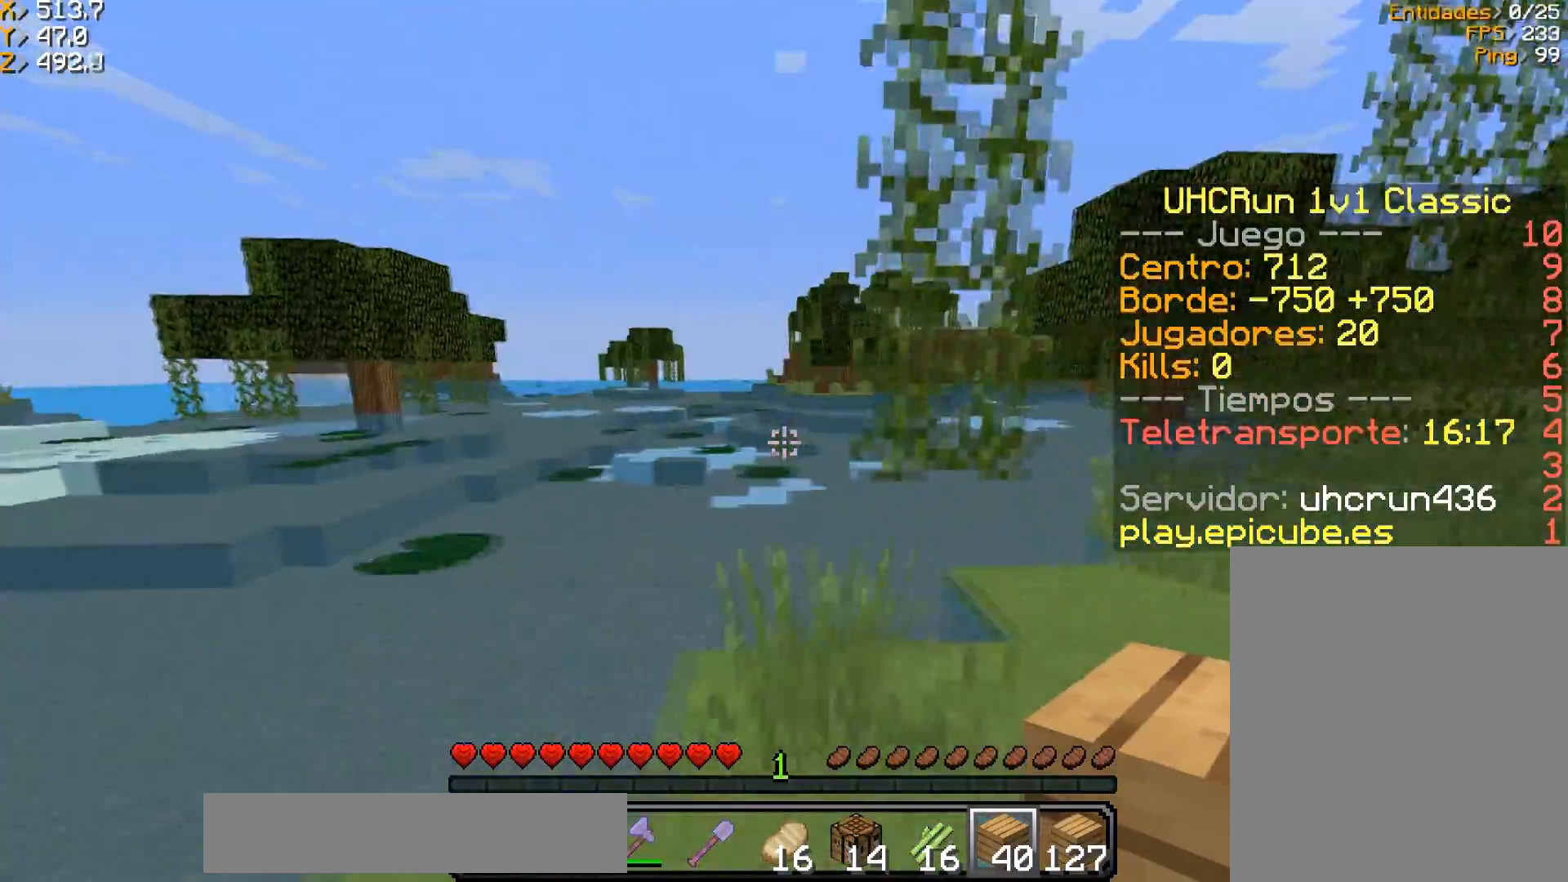
{"keys": ["a", "s"], "mouse": [], "events": [[367, "s", "down"]]}
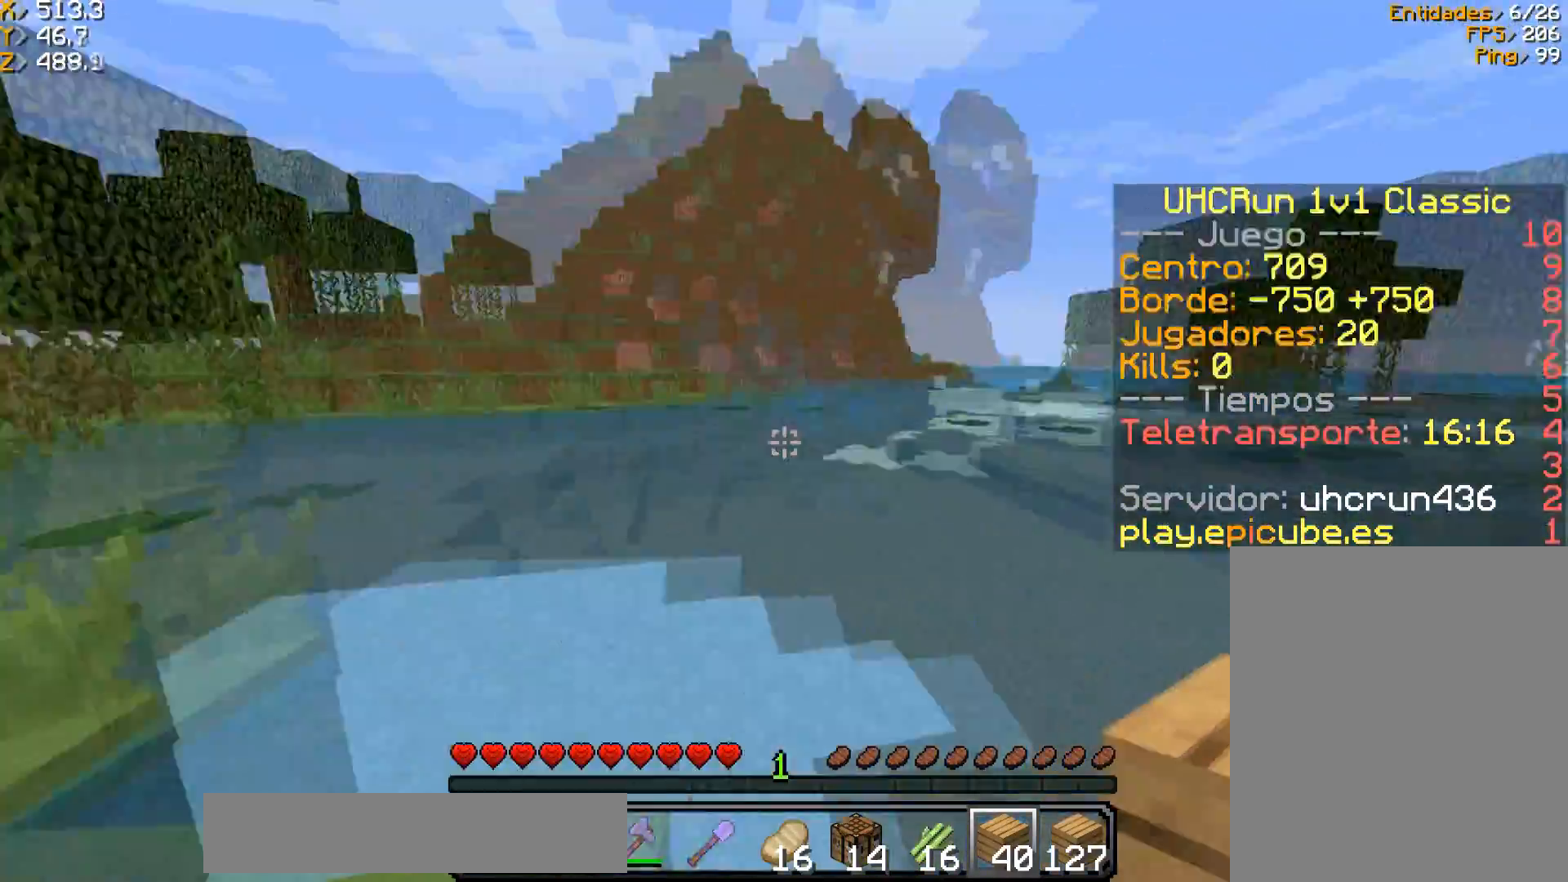
{"keys": ["a", "w"], "mouse": [], "events": [[67, "s", "up"], [134, "w", "down"]]}
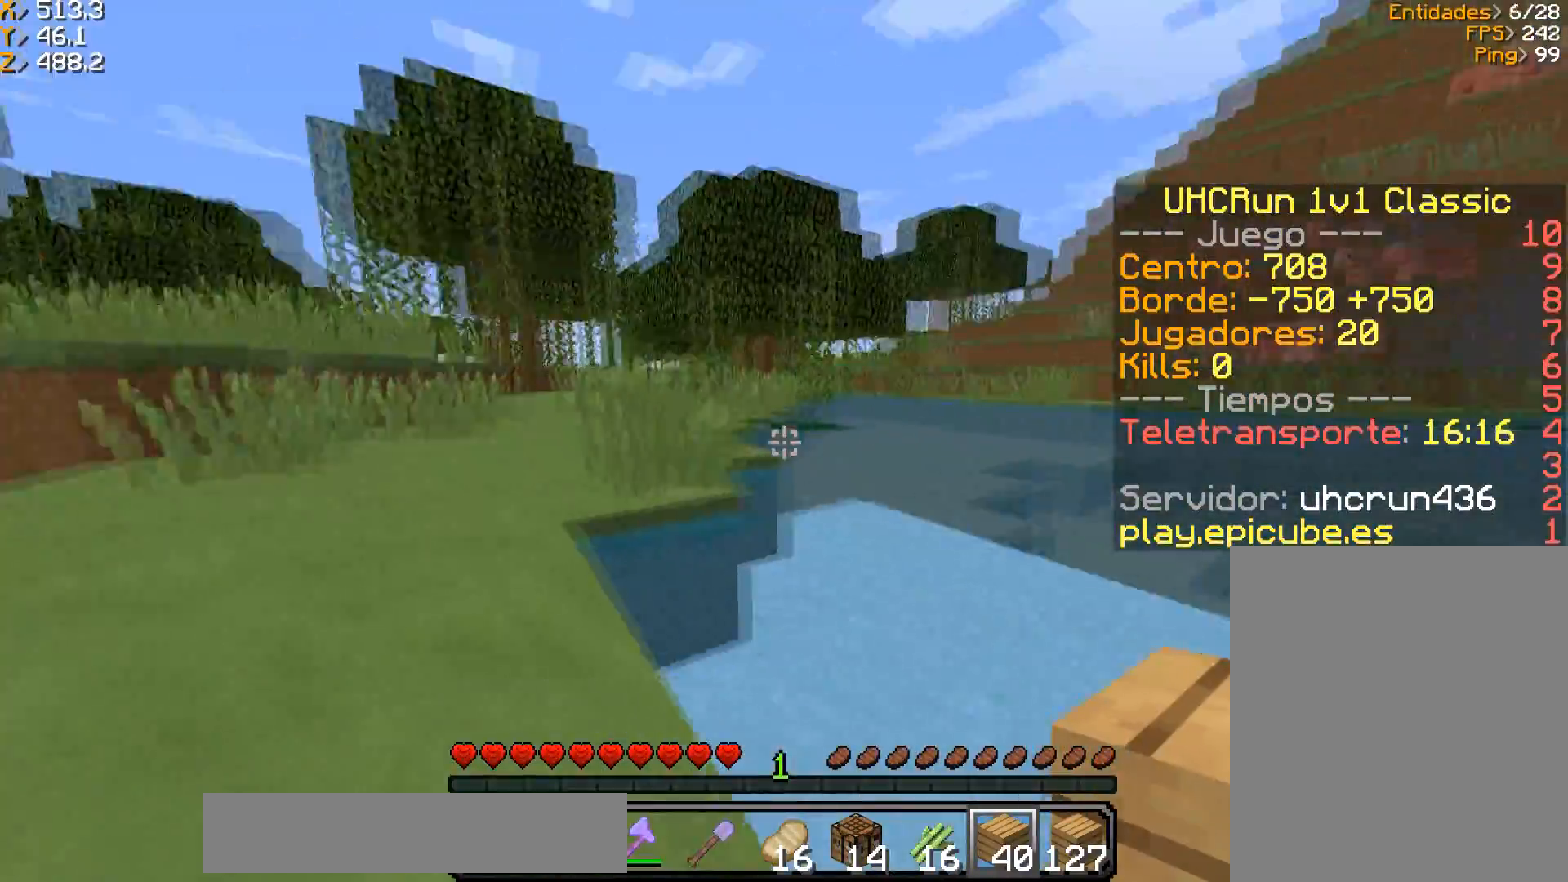
{"keys": ["a", "w"], "mouse": [], "events": []}
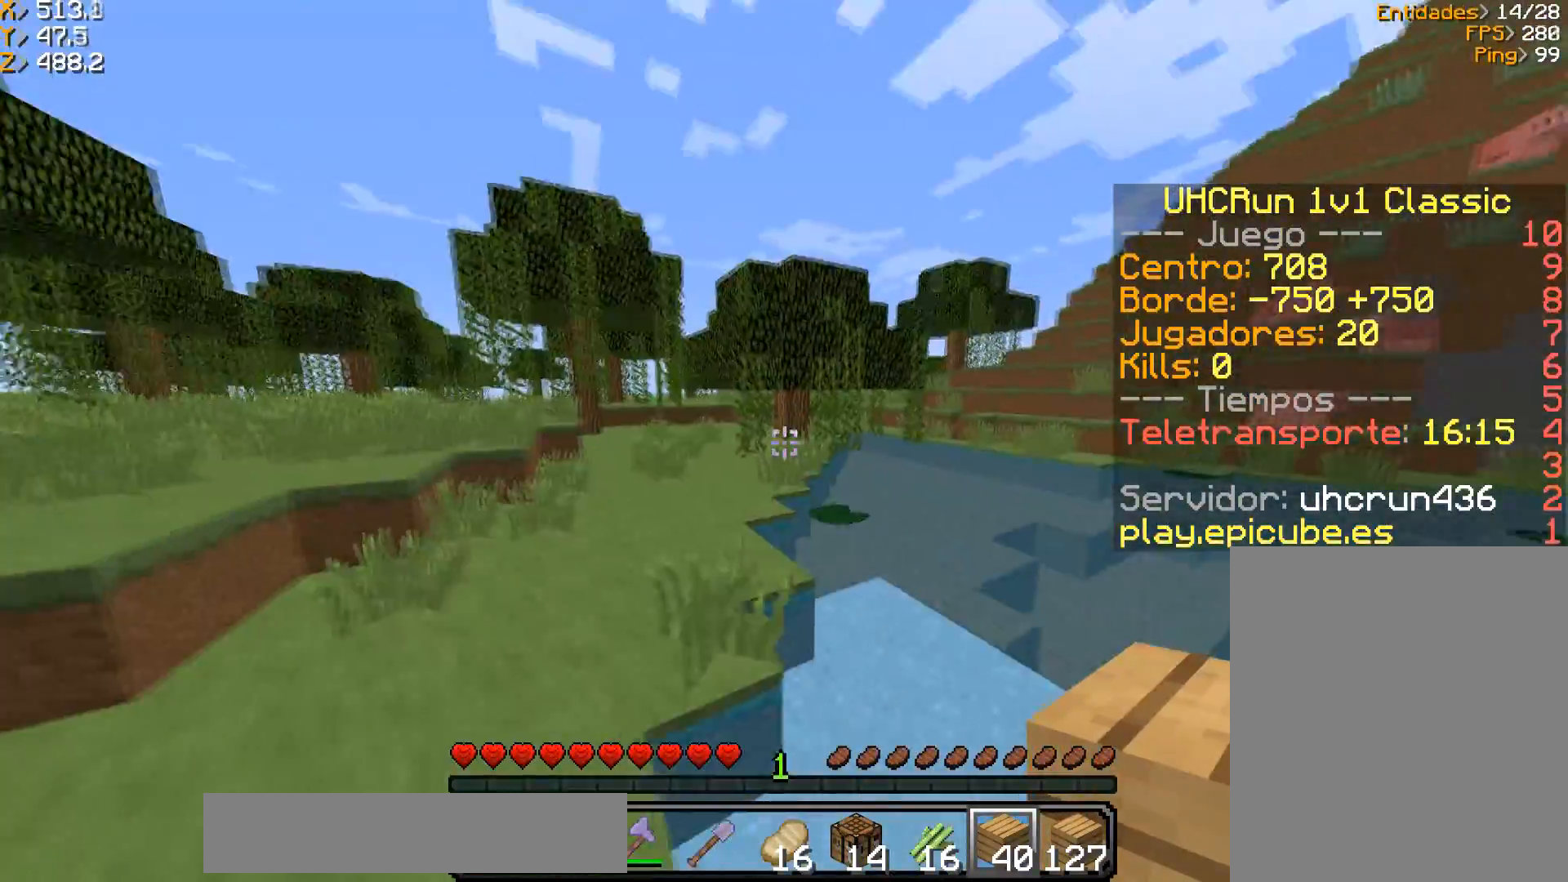
{"keys": ["w"], "mouse": [], "events": [[267, "a", "up"]]}
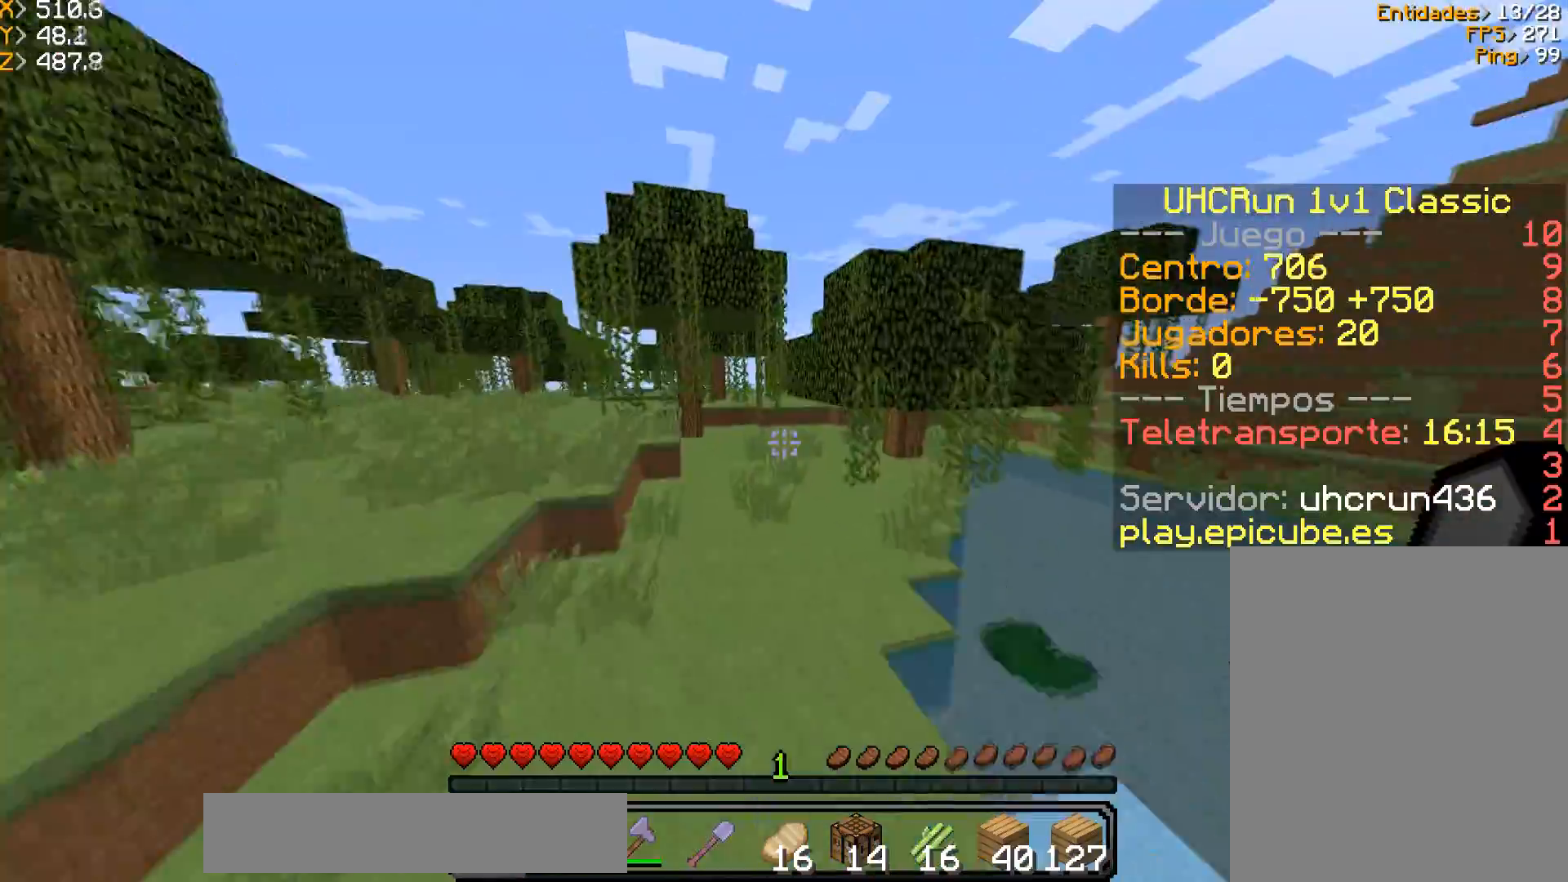
{"keys": ["w"], "mouse": [], "events": []}
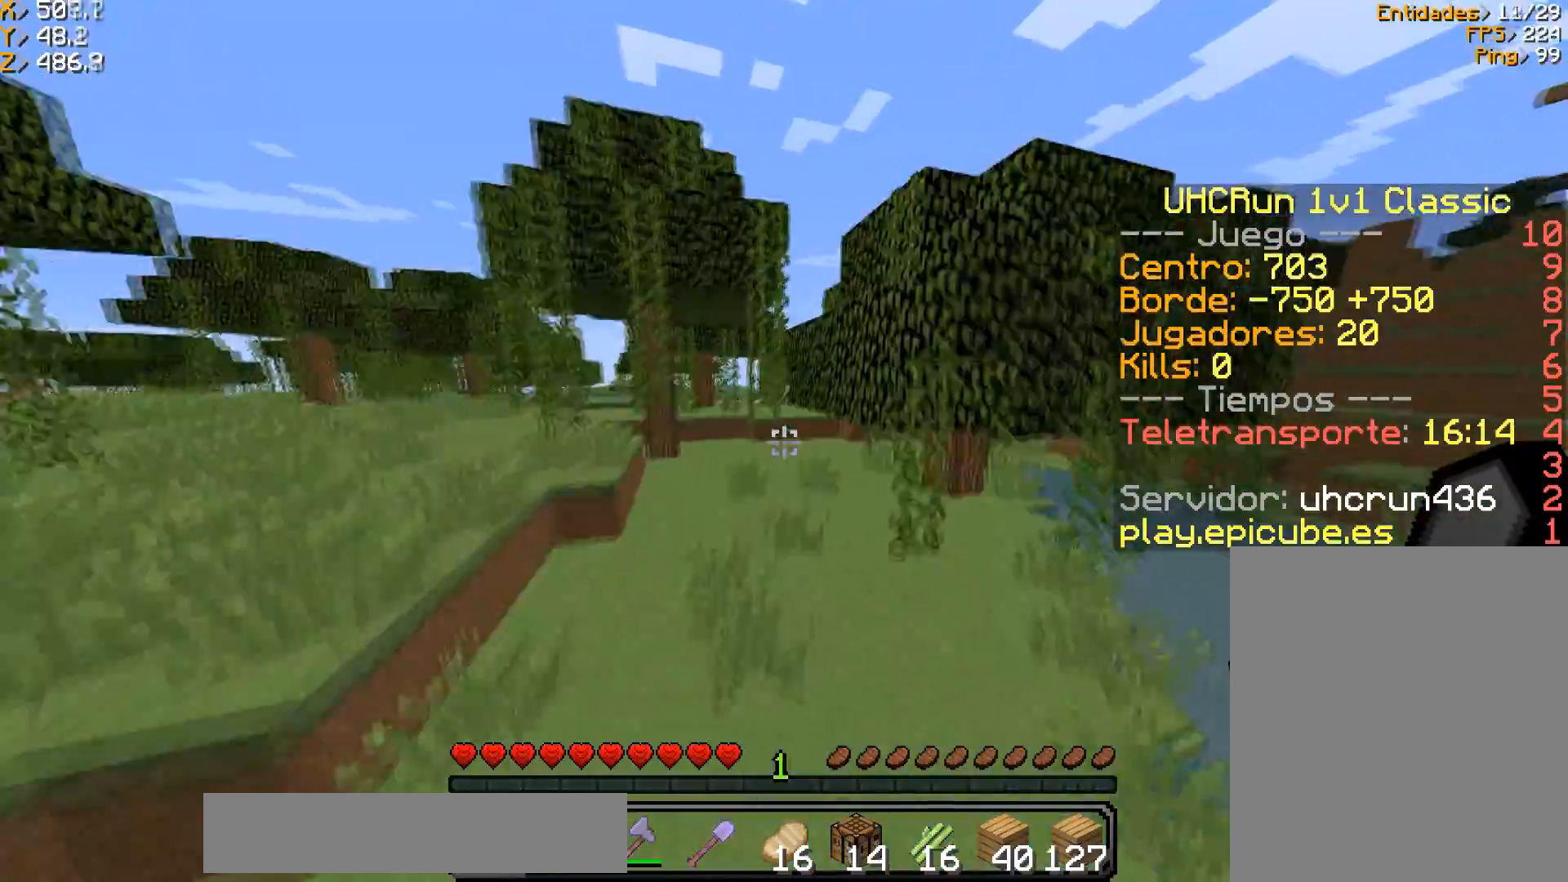
{"keys": ["a", "w"], "mouse": [], "events": [[367, "a", "down"], [401, "mouse_left", "down"], [501, "mouse_left", "up"]]}
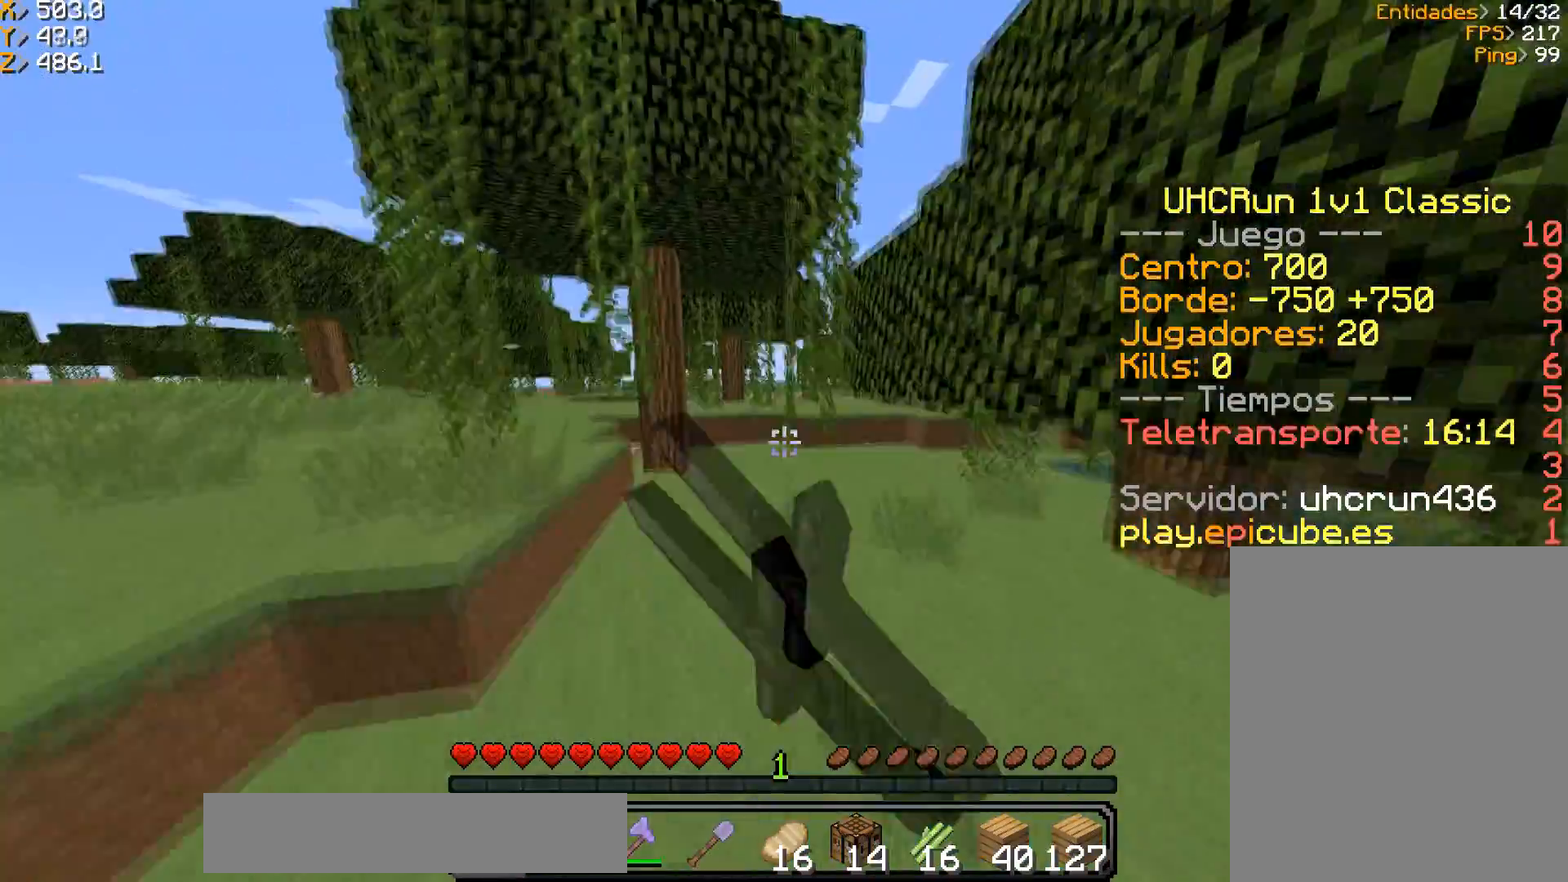
{"keys": ["w"], "mouse": [], "events": [[267, "a", "up"]]}
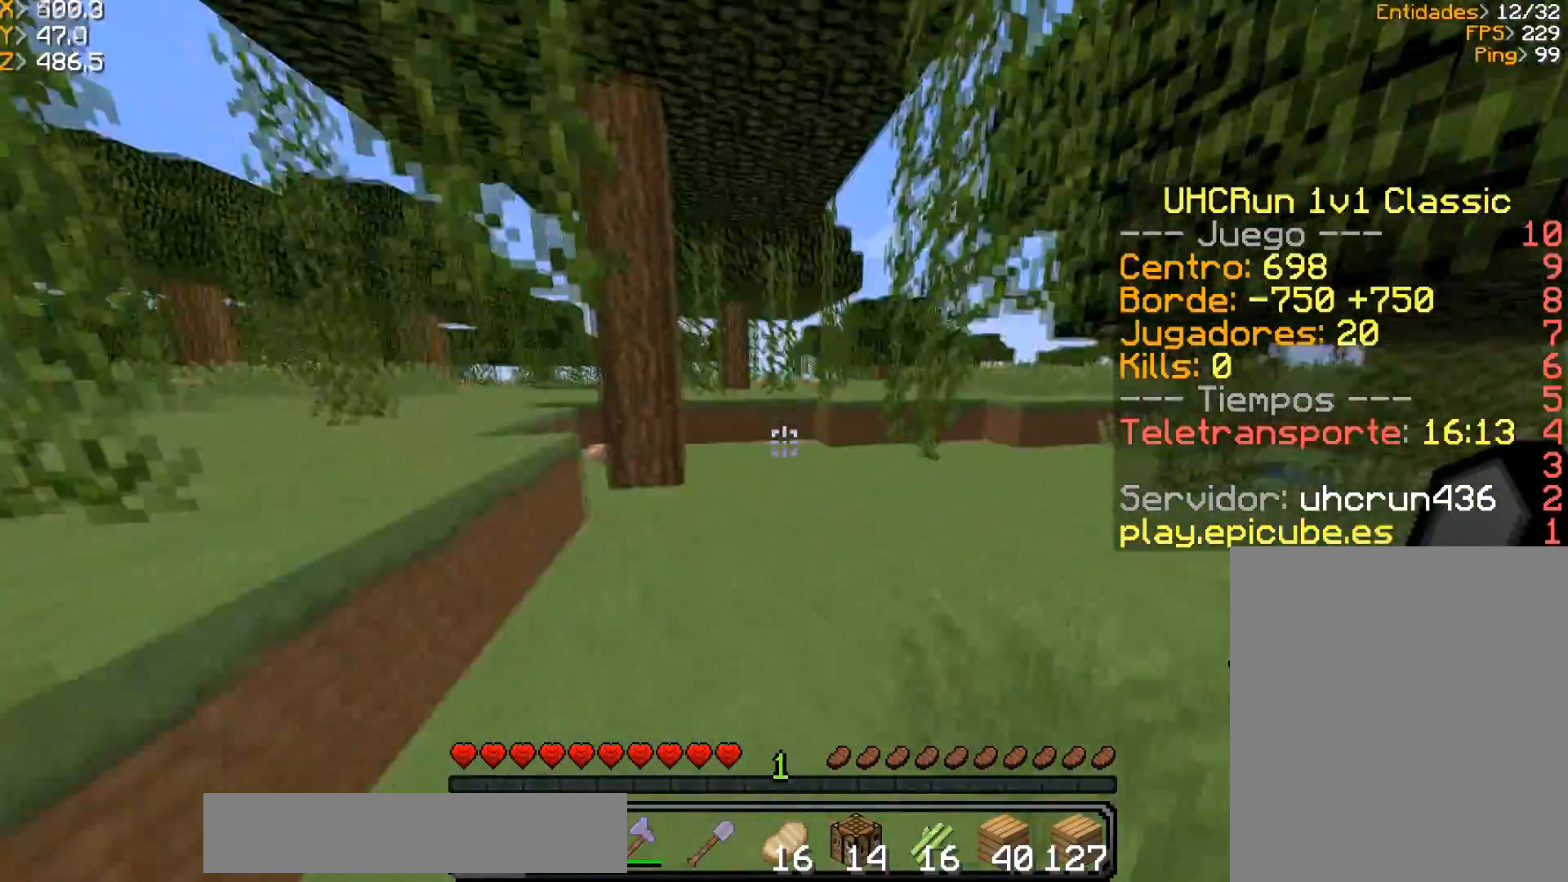
{"keys": ["w"], "mouse": [], "events": []}
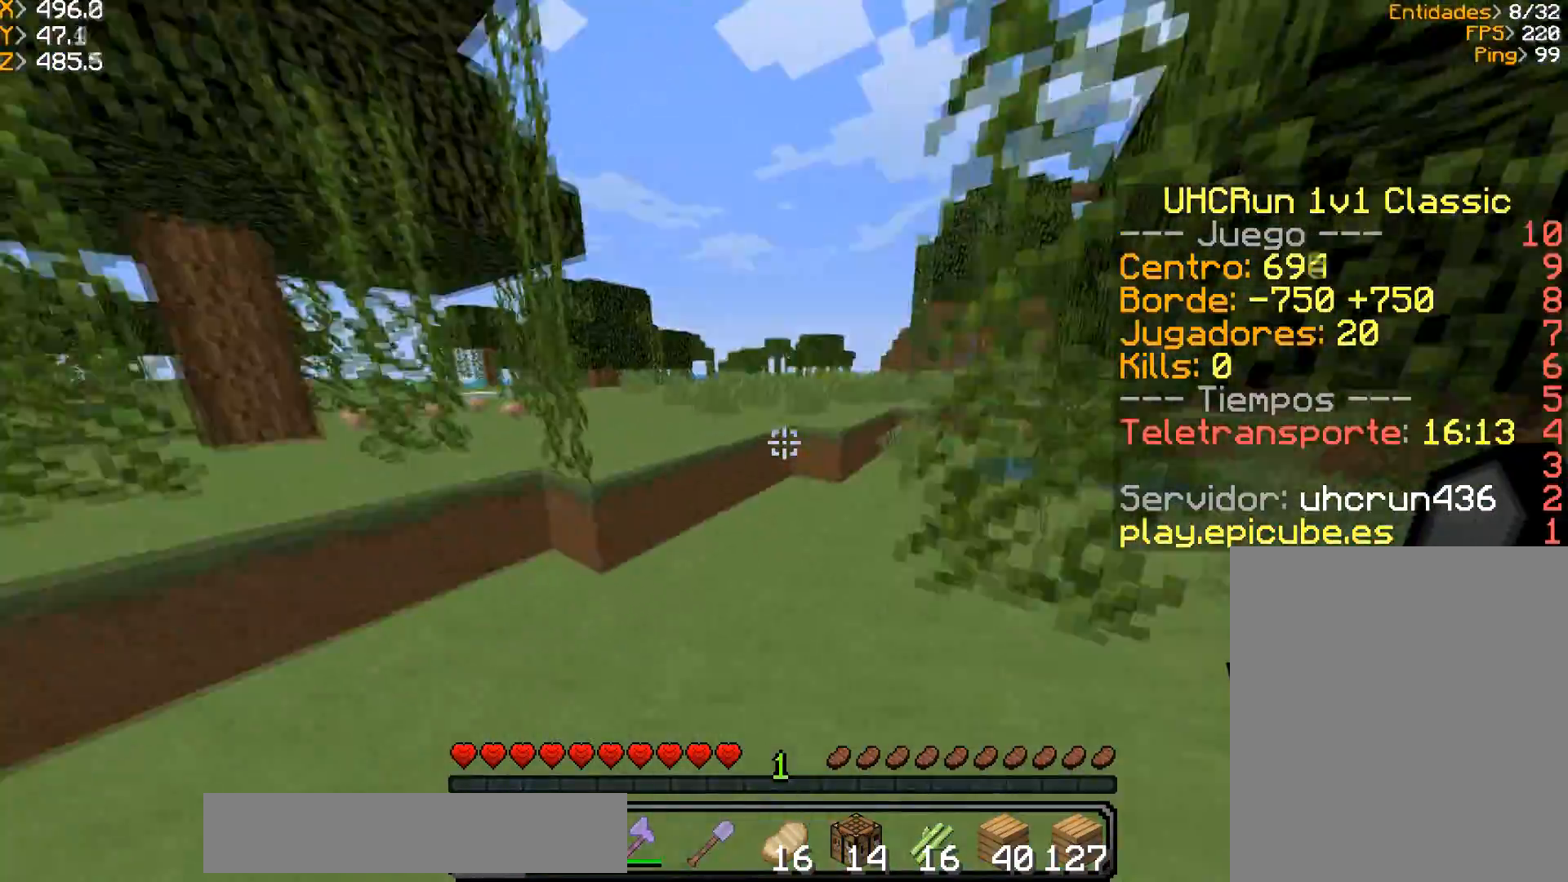
{"keys": ["a", "w"], "mouse": [], "events": [[334, "a", "down"]]}
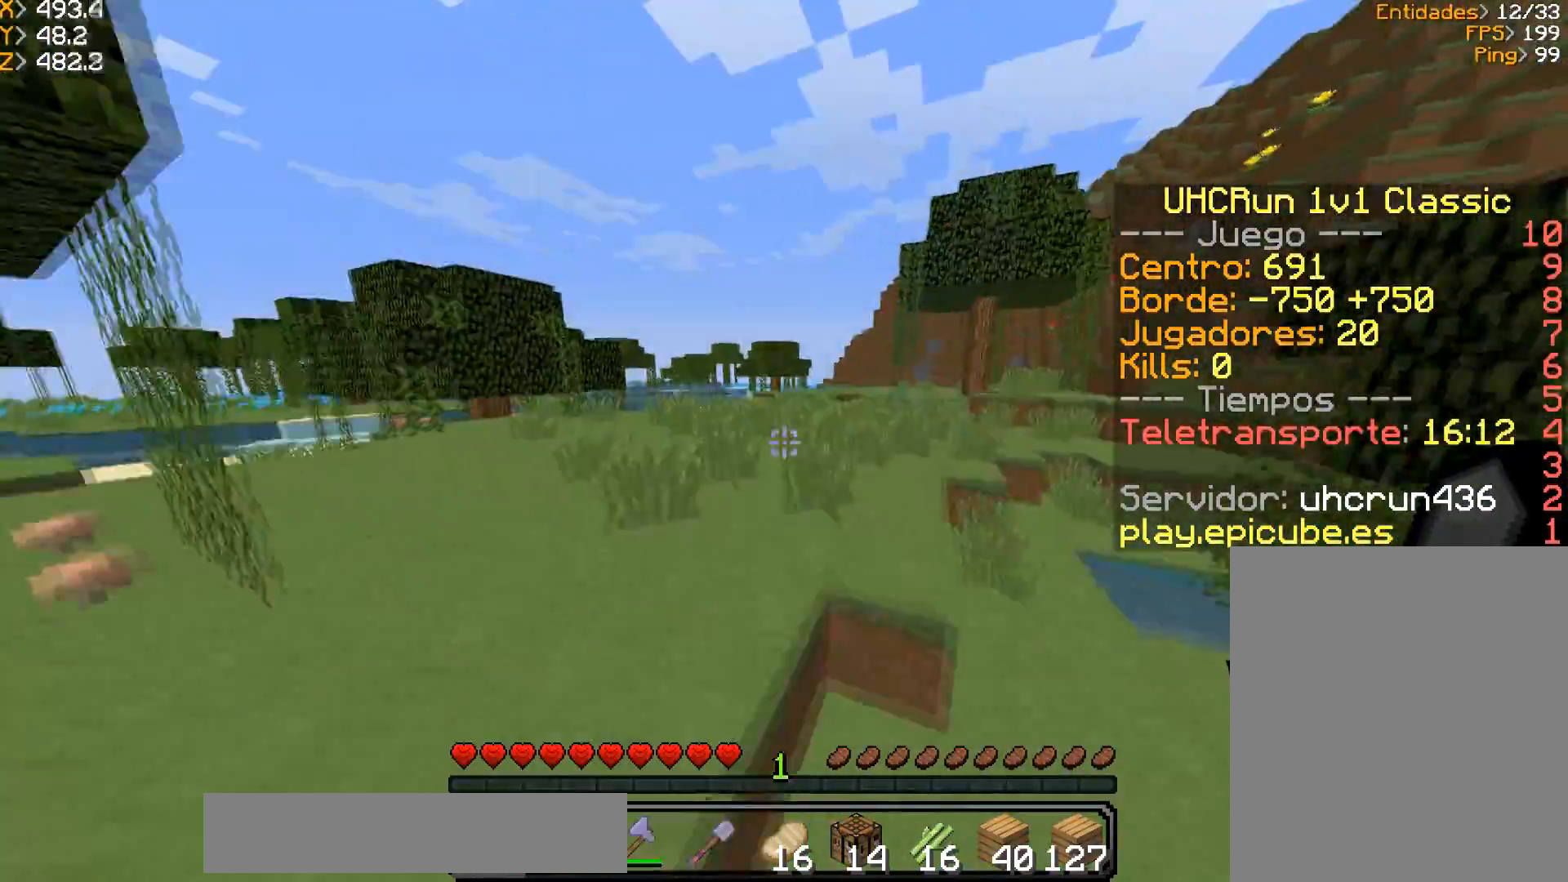
{"keys": ["w"], "mouse": [], "events": [[134, "a", "up"]]}
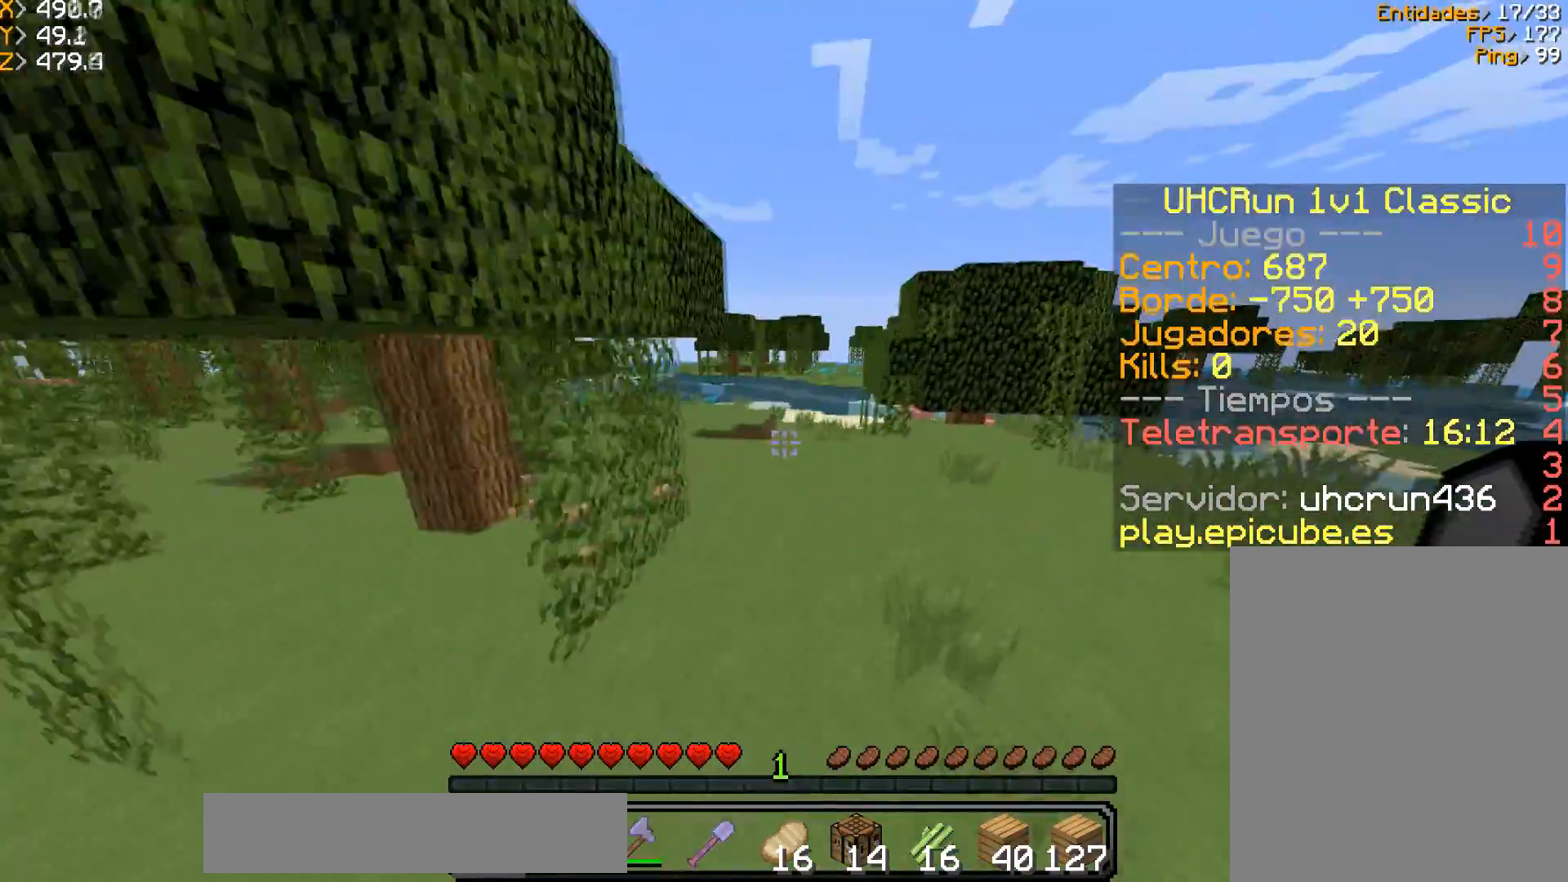
{"keys": ["w"], "mouse": [], "events": []}
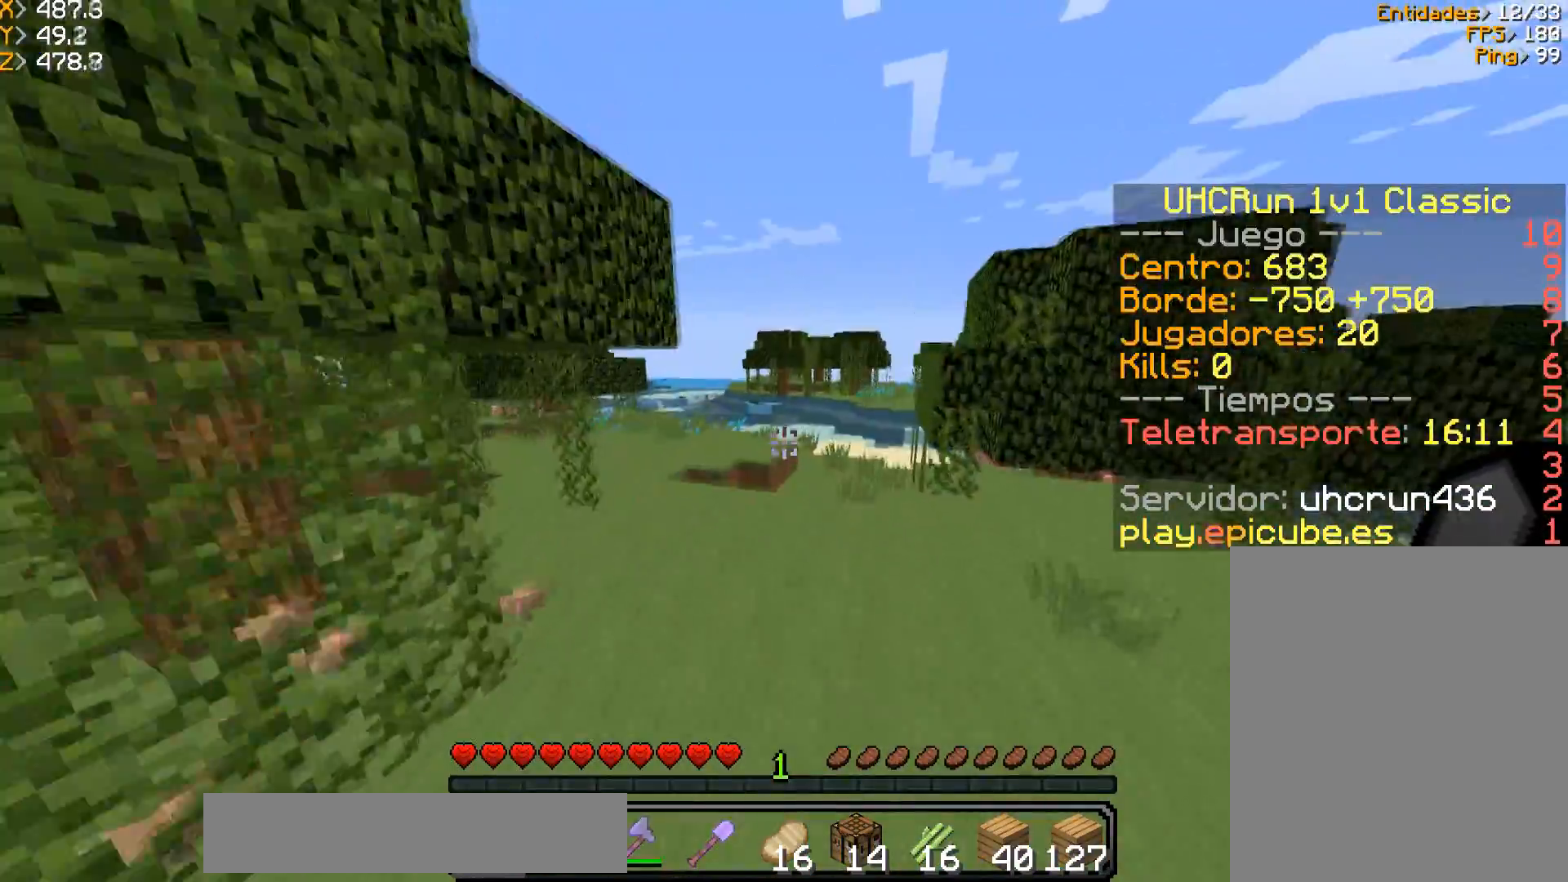
{"keys": ["d", "w"], "mouse": [], "events": [[434, "d", "down"]]}
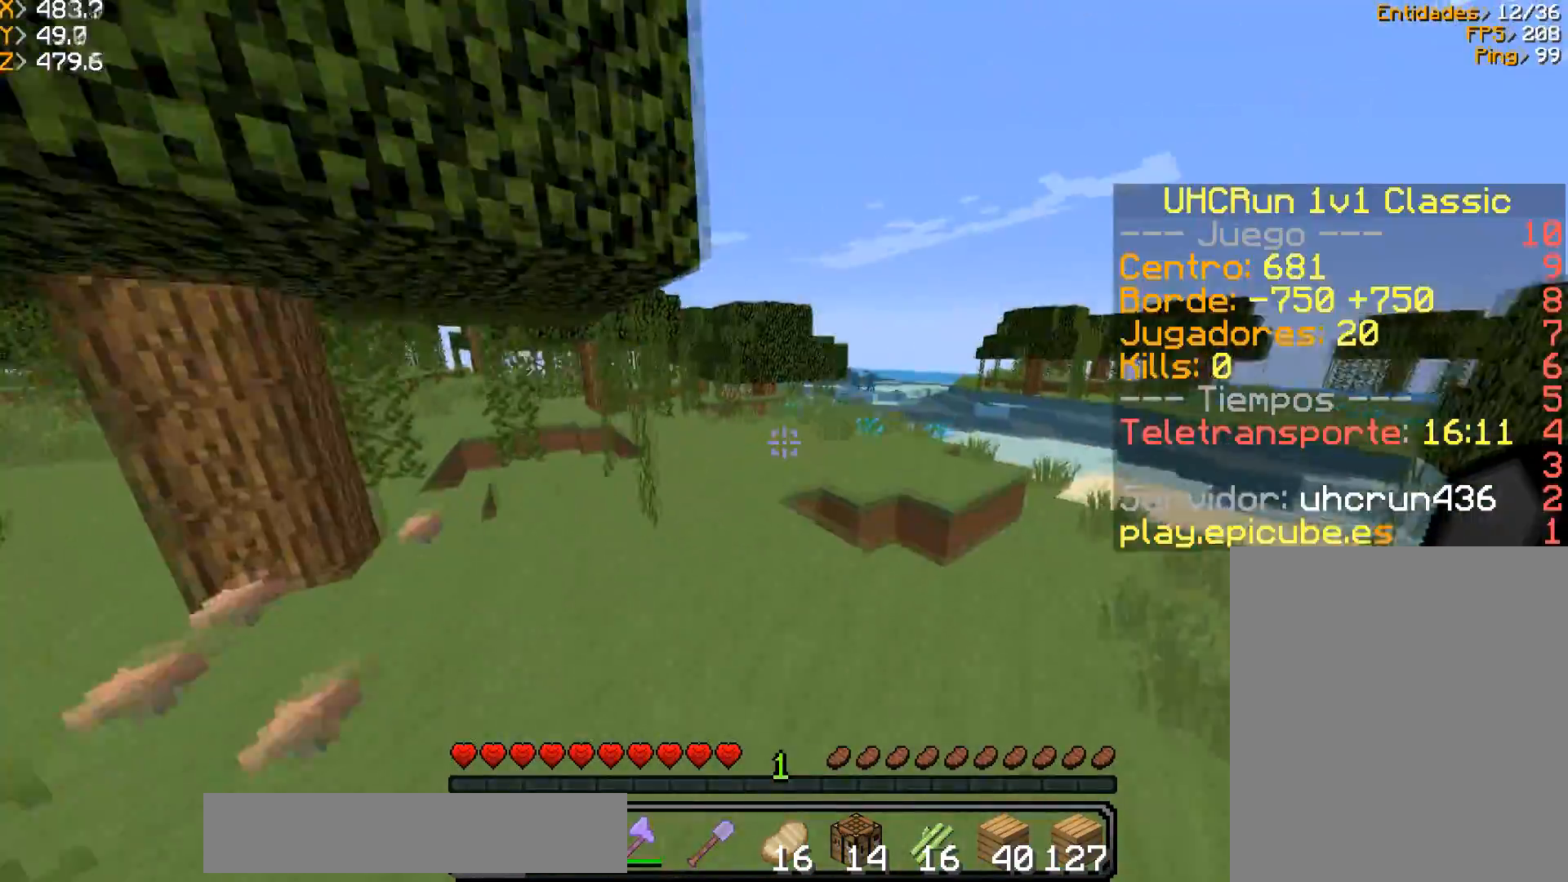
{"keys": ["d", "w"], "mouse": [], "events": []}
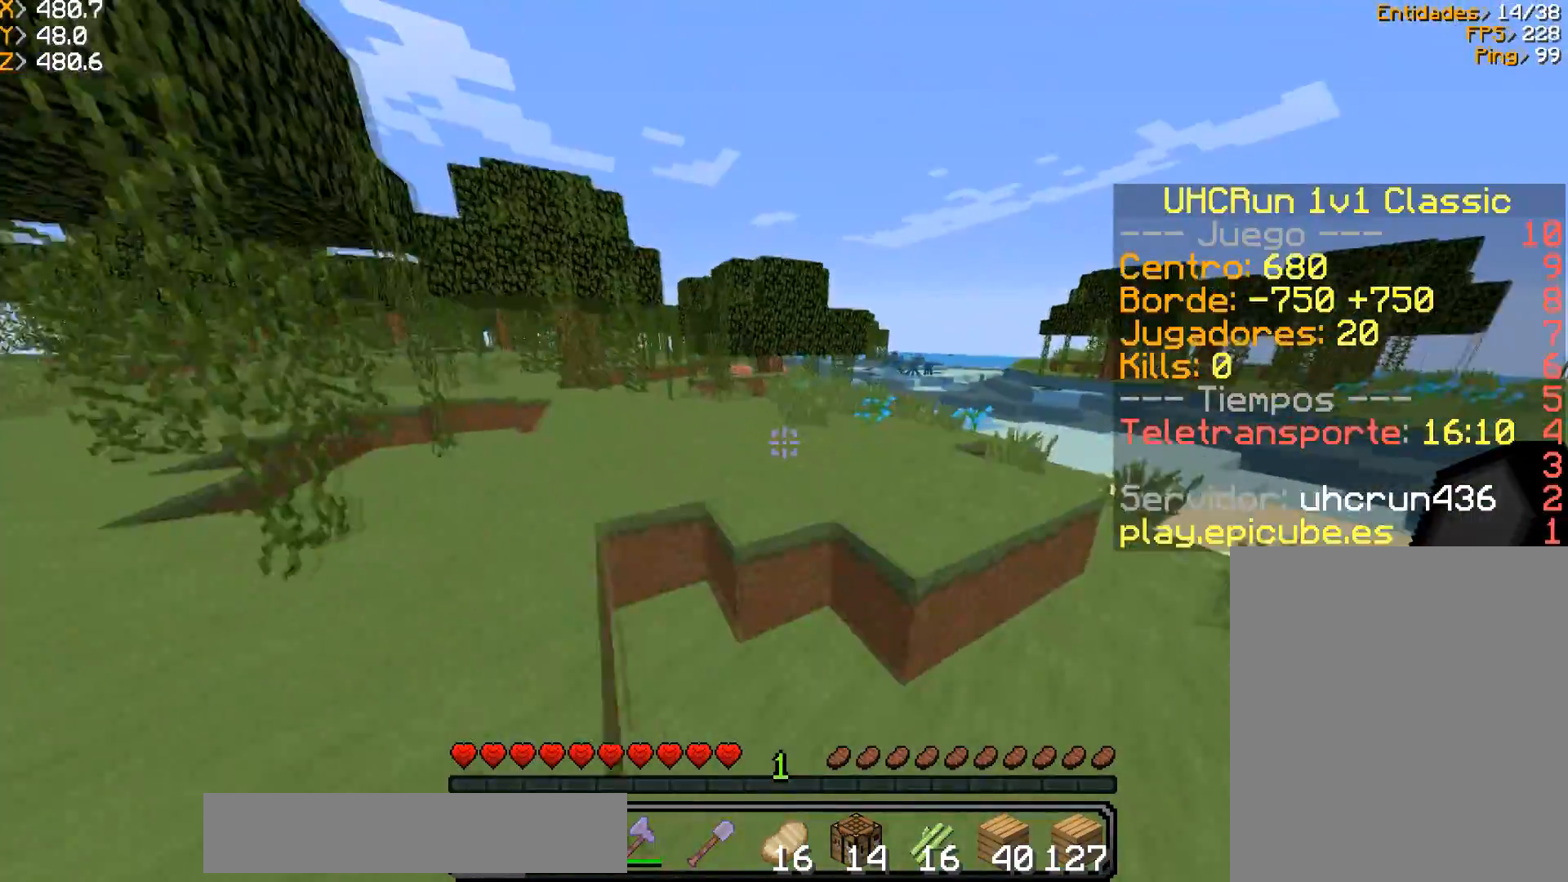
{"keys": ["w"], "mouse": [], "events": [[501, "d", "up"]]}
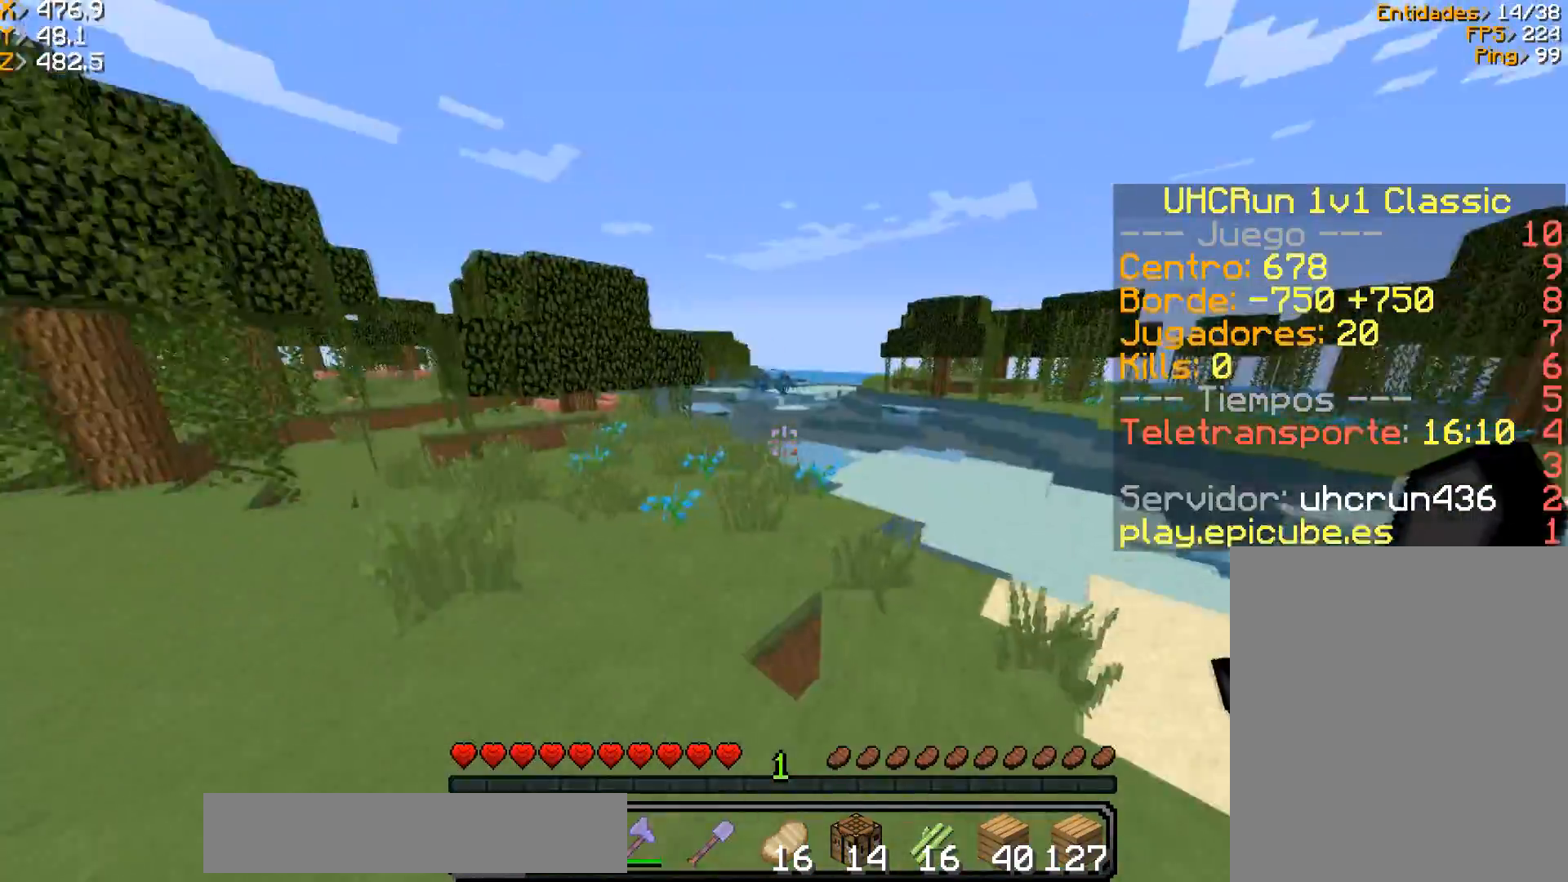
{"keys": ["a", "w"], "mouse": [], "events": [[467, "a", "down"]]}
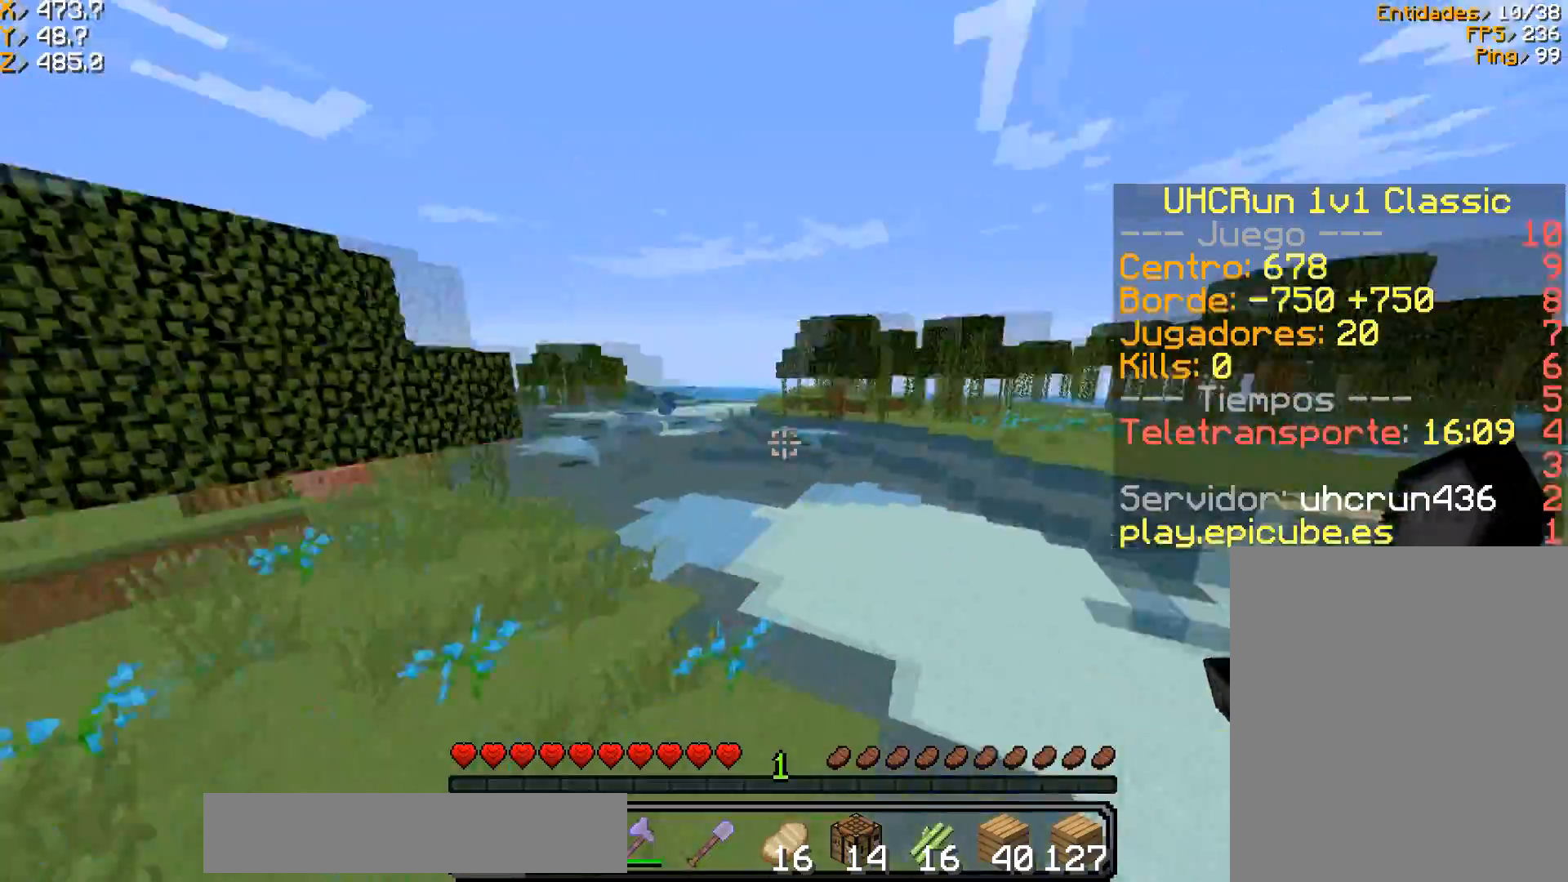
{"keys": [], "mouse": [], "events": [[367, "a", "up"], [434, "w", "up"]]}
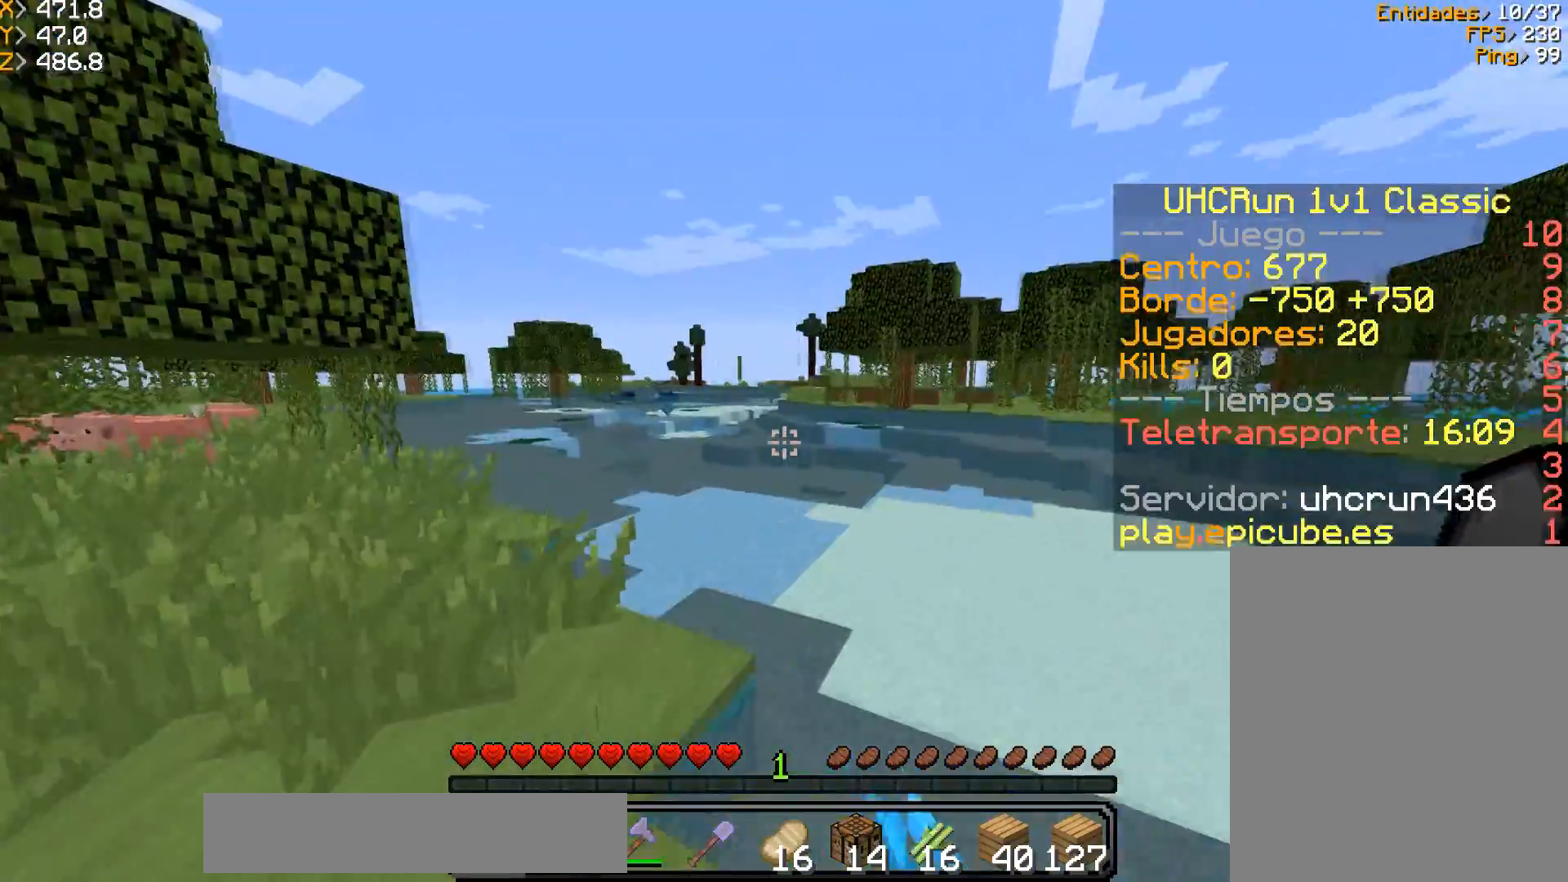
{"keys": [], "mouse": [], "events": []}
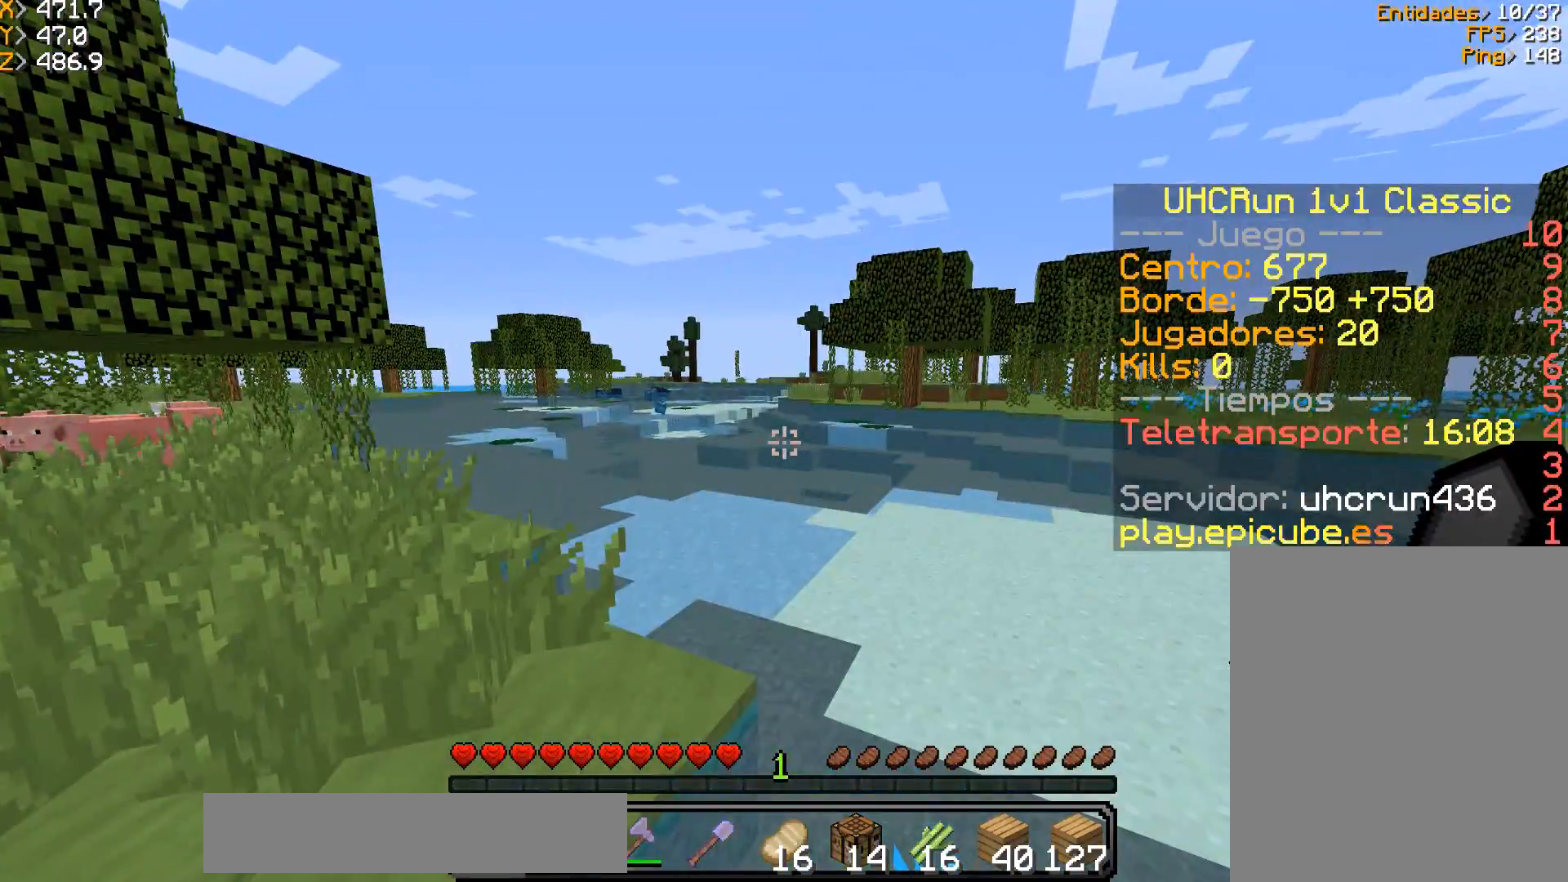
{"keys": ["a", "w"], "mouse": [], "events": [[367, "a", "down"], [367, "w", "down"]]}
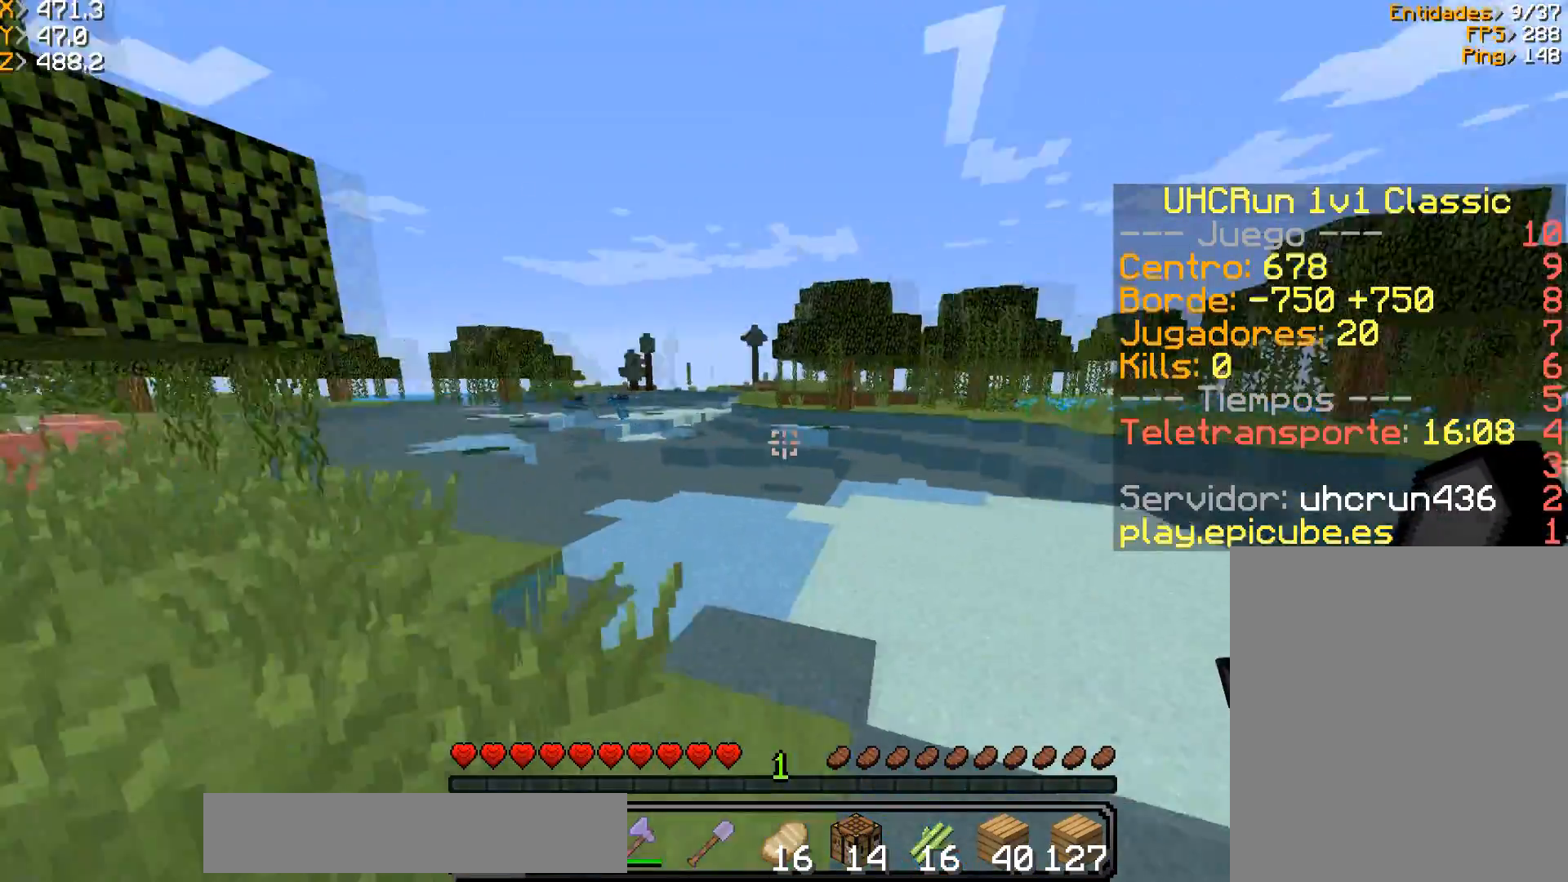
{"keys": ["w"], "mouse": [], "events": [[234, "a", "up"]]}
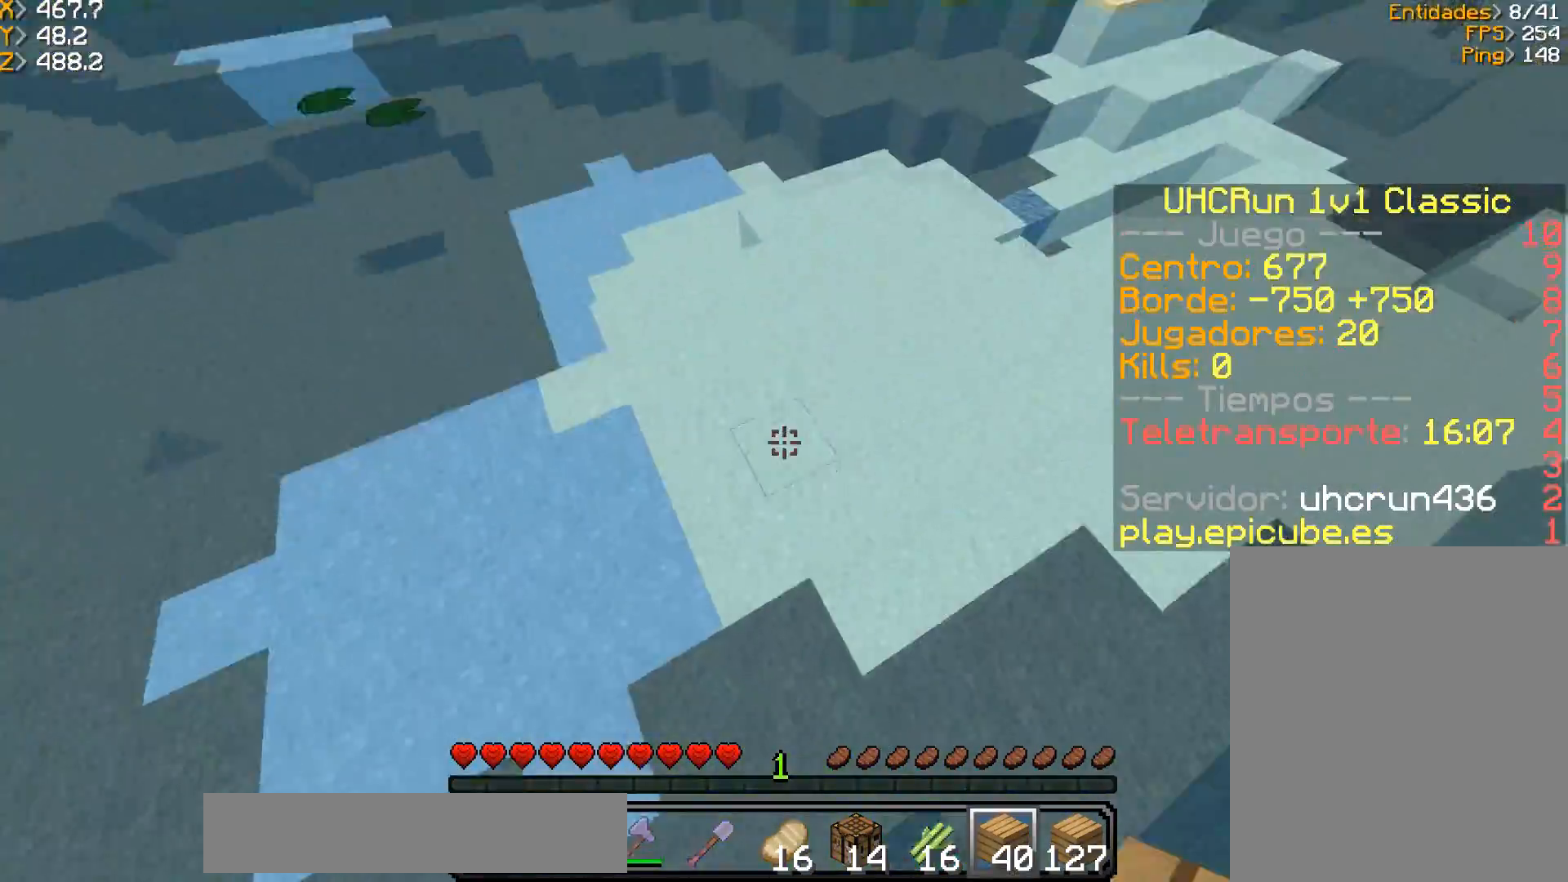
{"keys": ["w"], "mouse": [], "events": [[67, "mouse_right", "down"], [201, "mouse_right", "up"], [334, "d", "down"], [434, "d", "up"]]}
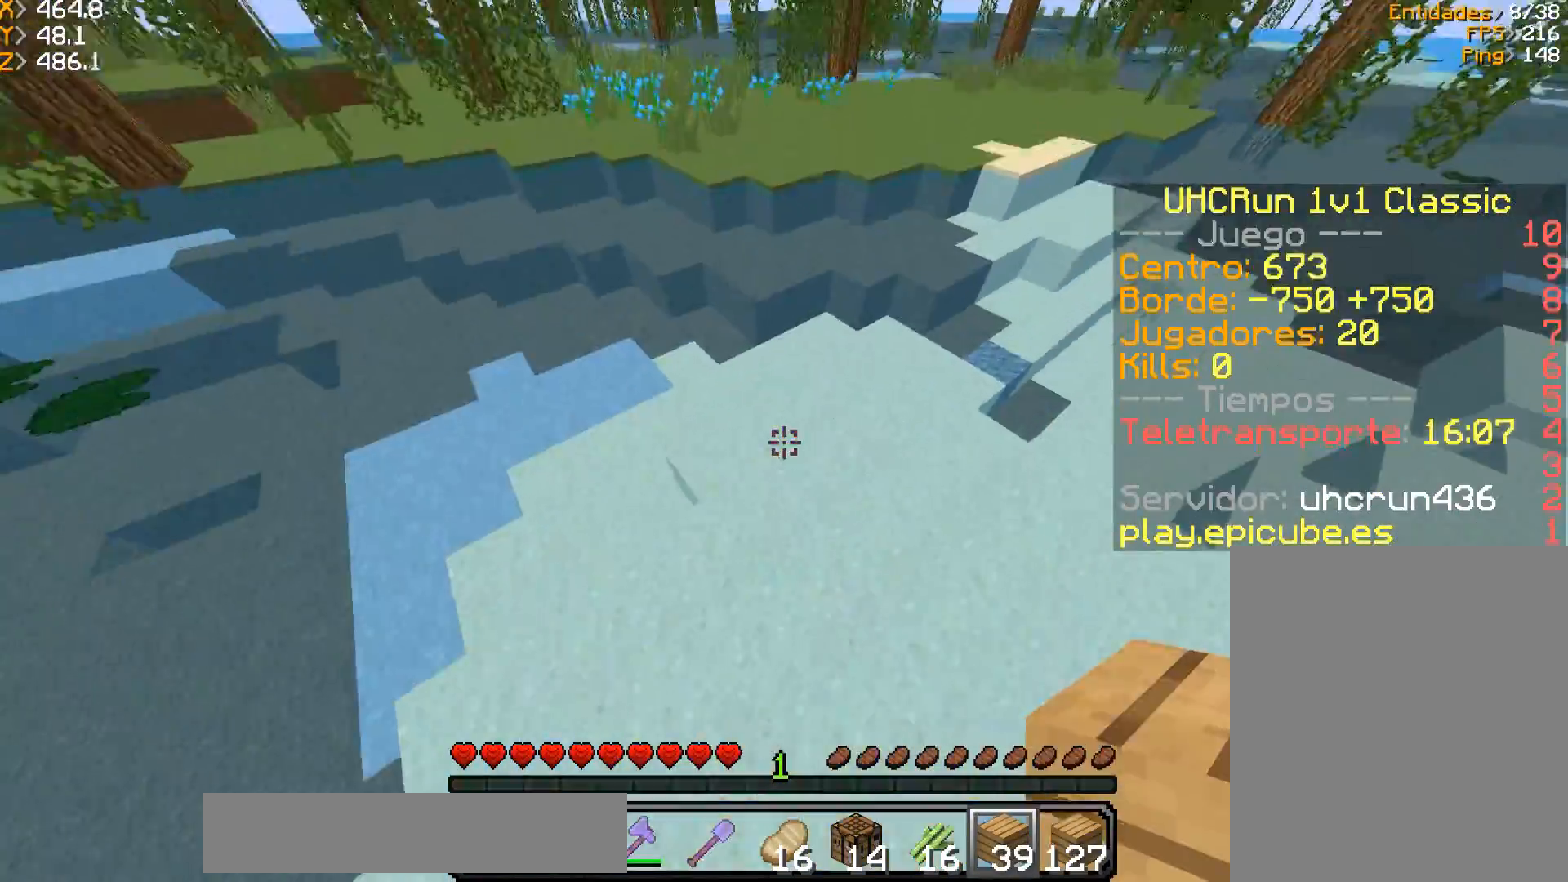
{"keys": ["w"], "mouse": [], "events": [[133, "mouse_right", "down"], [300, "mouse_right", "up"]]}
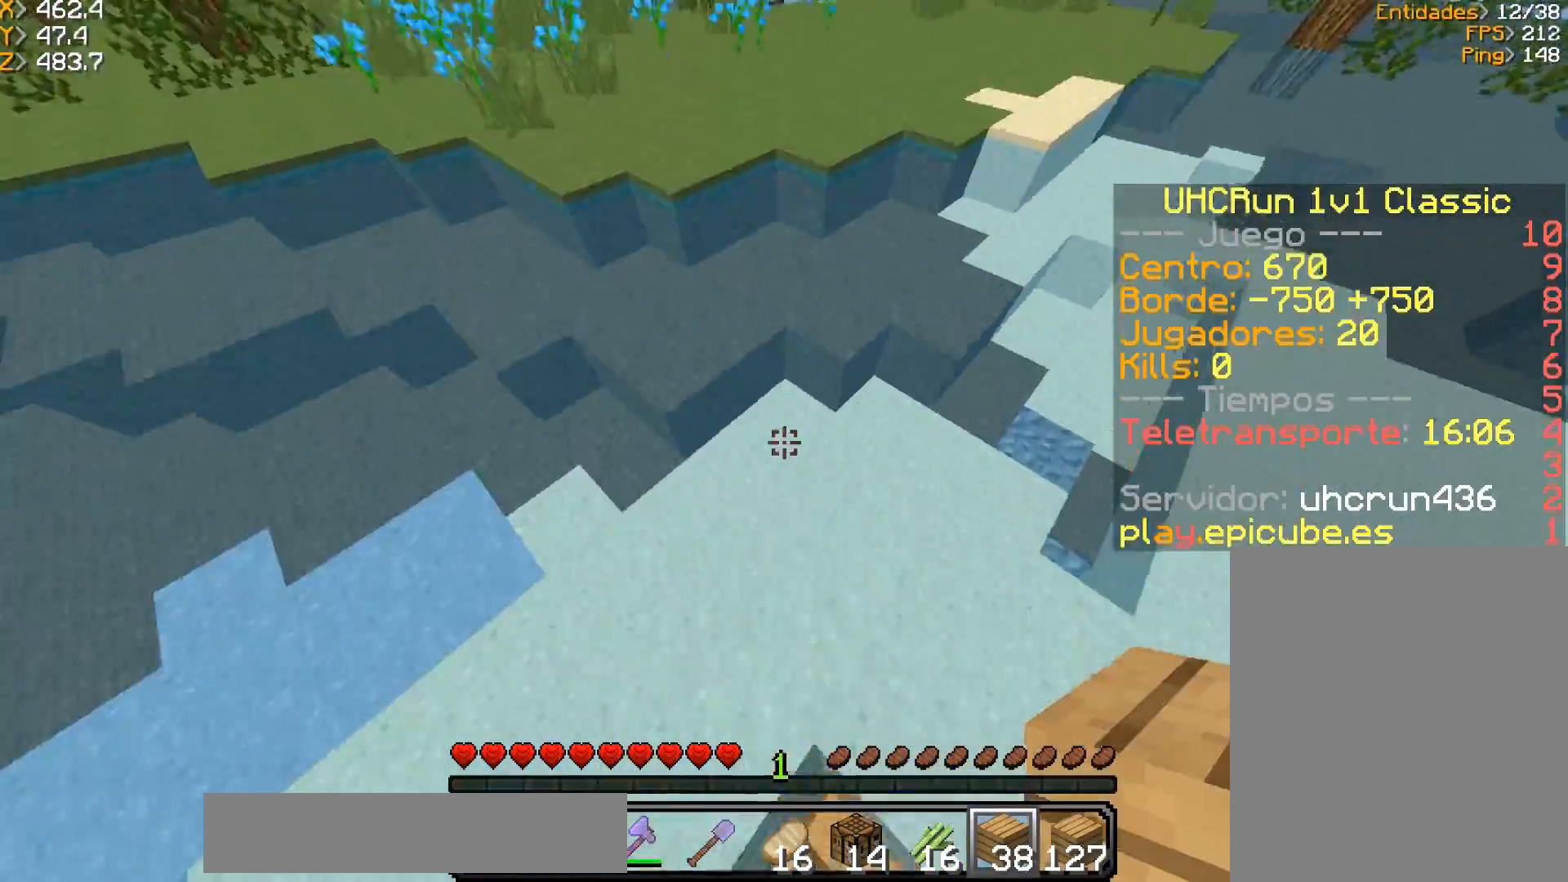
{"keys": ["w"], "mouse": [], "events": [[367, "mouse_right", "down"], [501, "mouse_right", "up"]]}
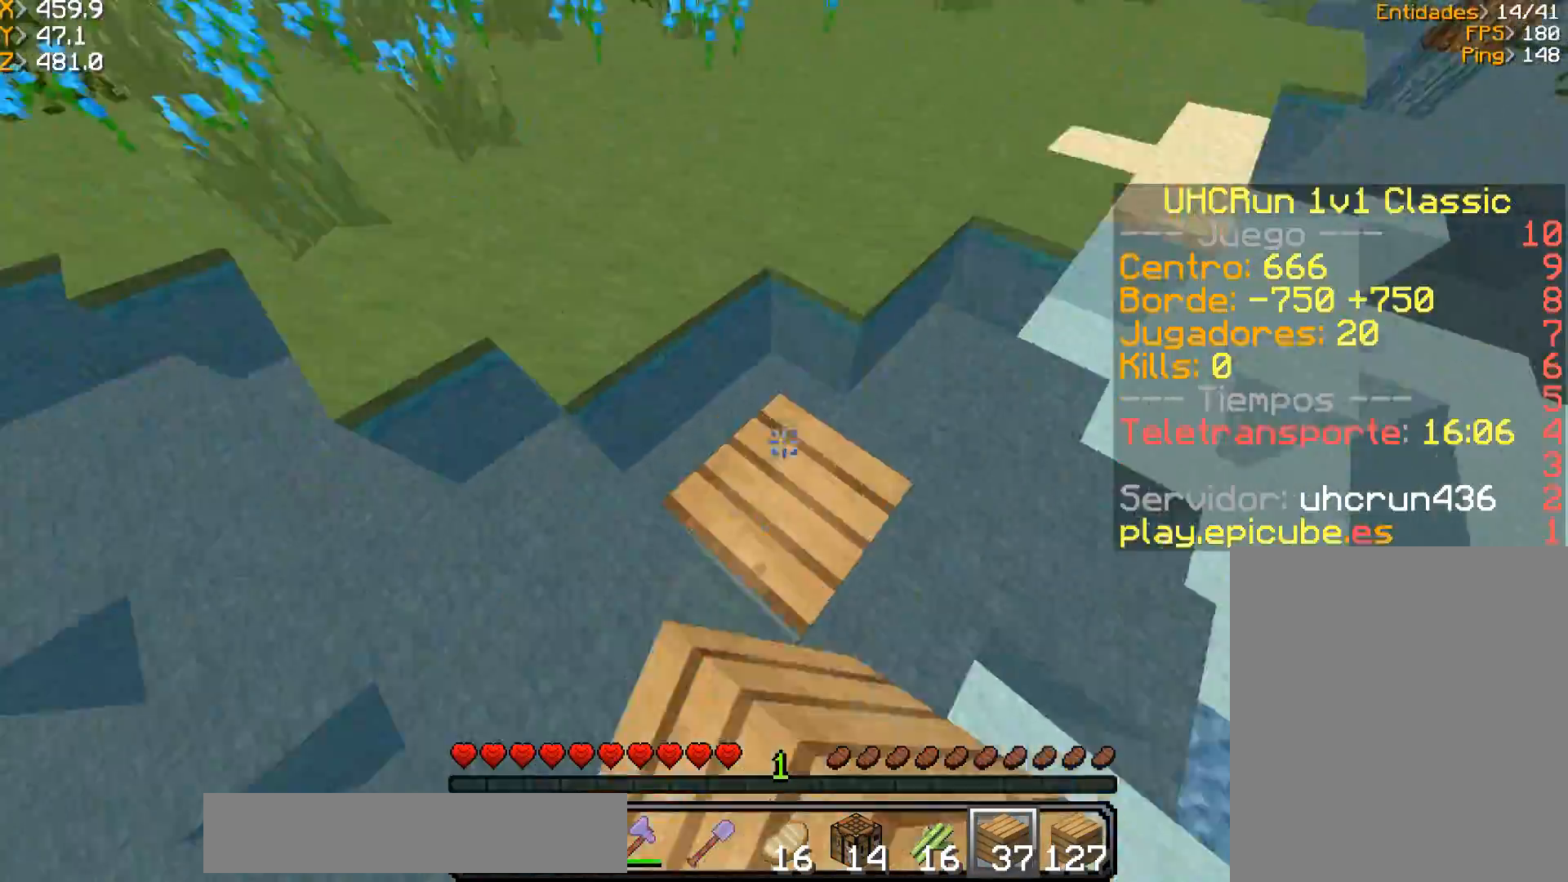
{"keys": ["w"], "mouse": [], "events": []}
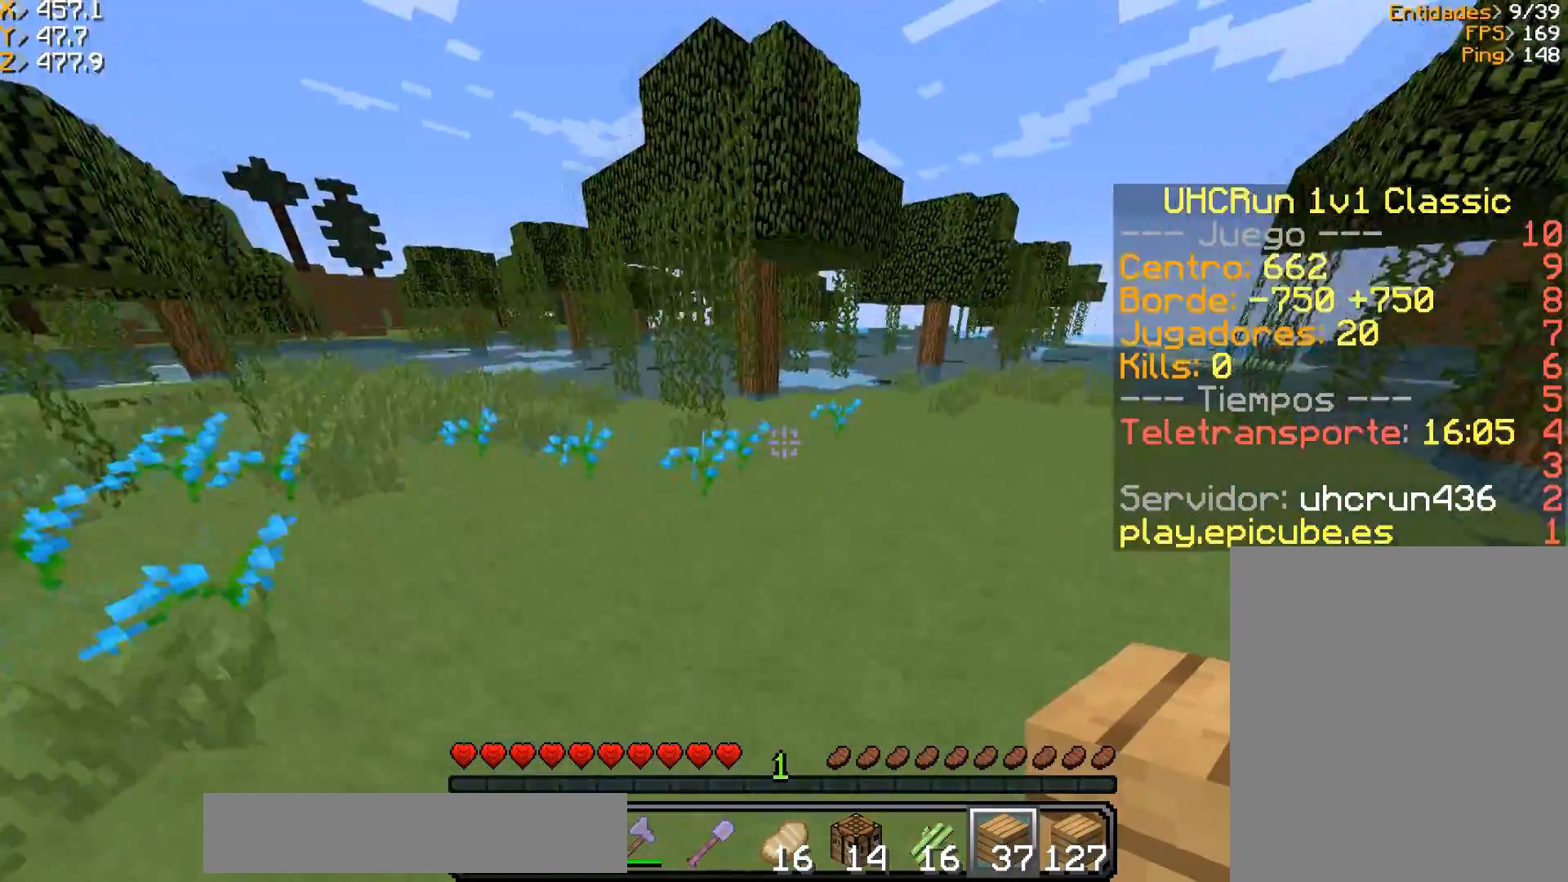
{"keys": ["w"], "mouse": [], "events": [[67, "d", "down"], [501, "d", "up"]]}
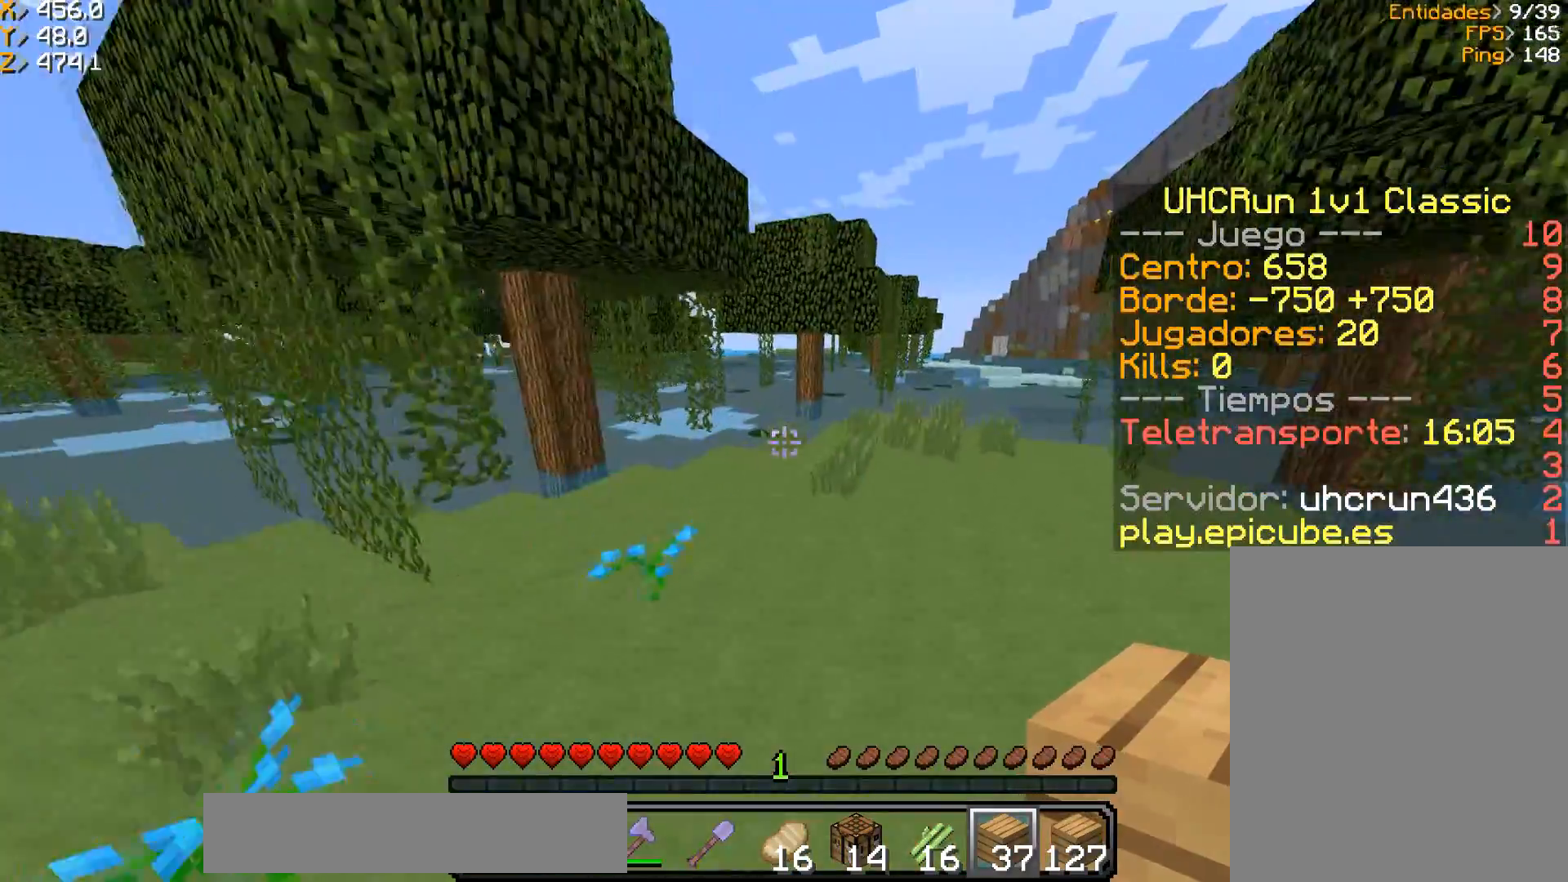
{"keys": ["a", "w"], "mouse": [], "events": [[167, "a", "down"]]}
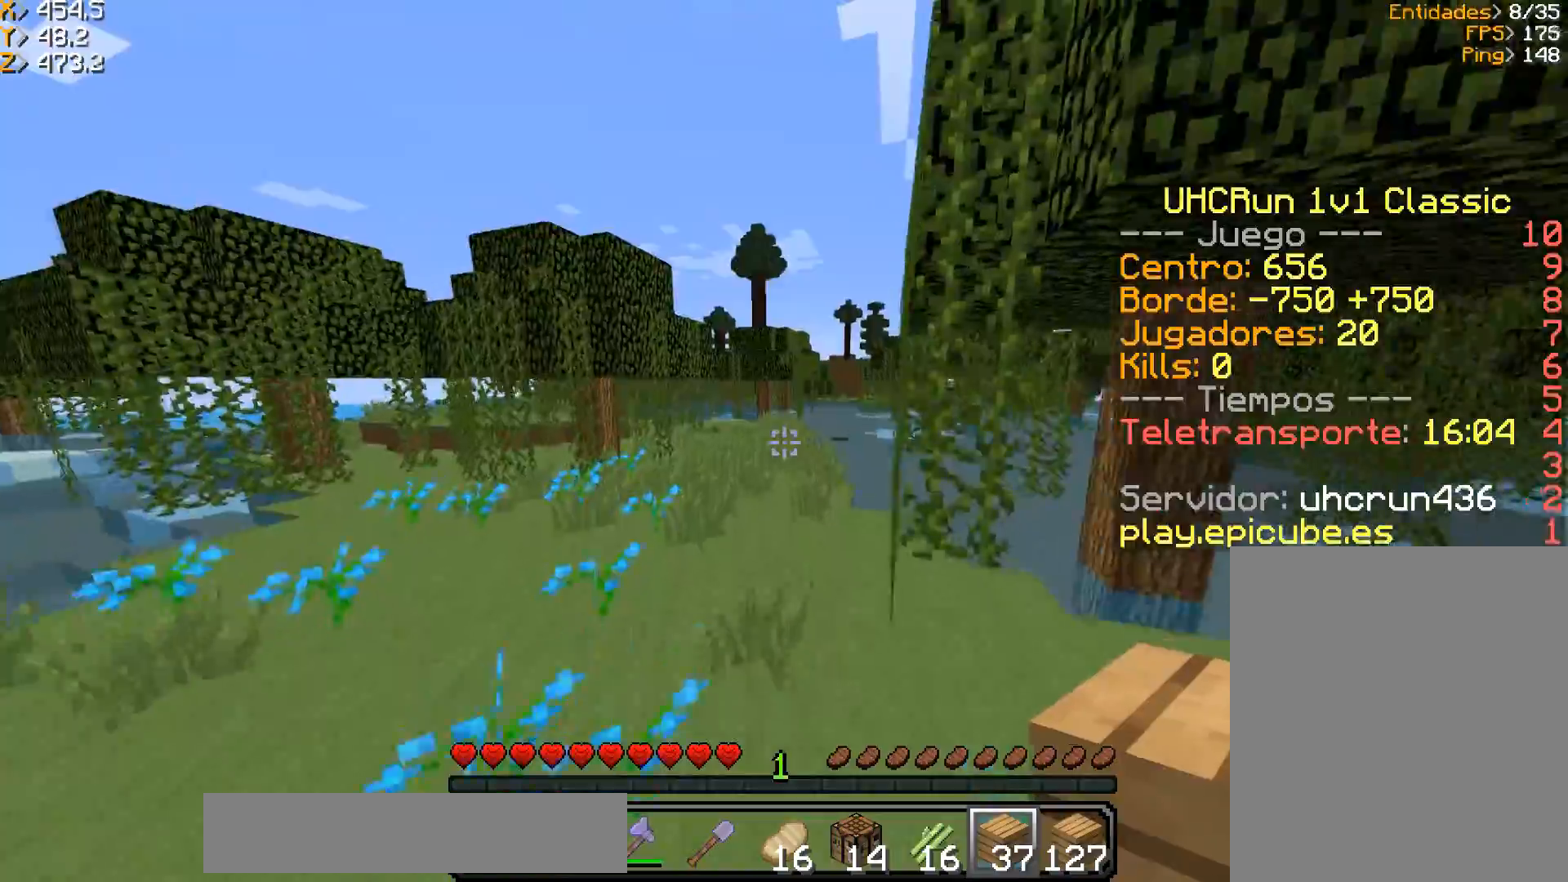
{"keys": ["w"], "mouse": [], "events": [[300, "a", "up"]]}